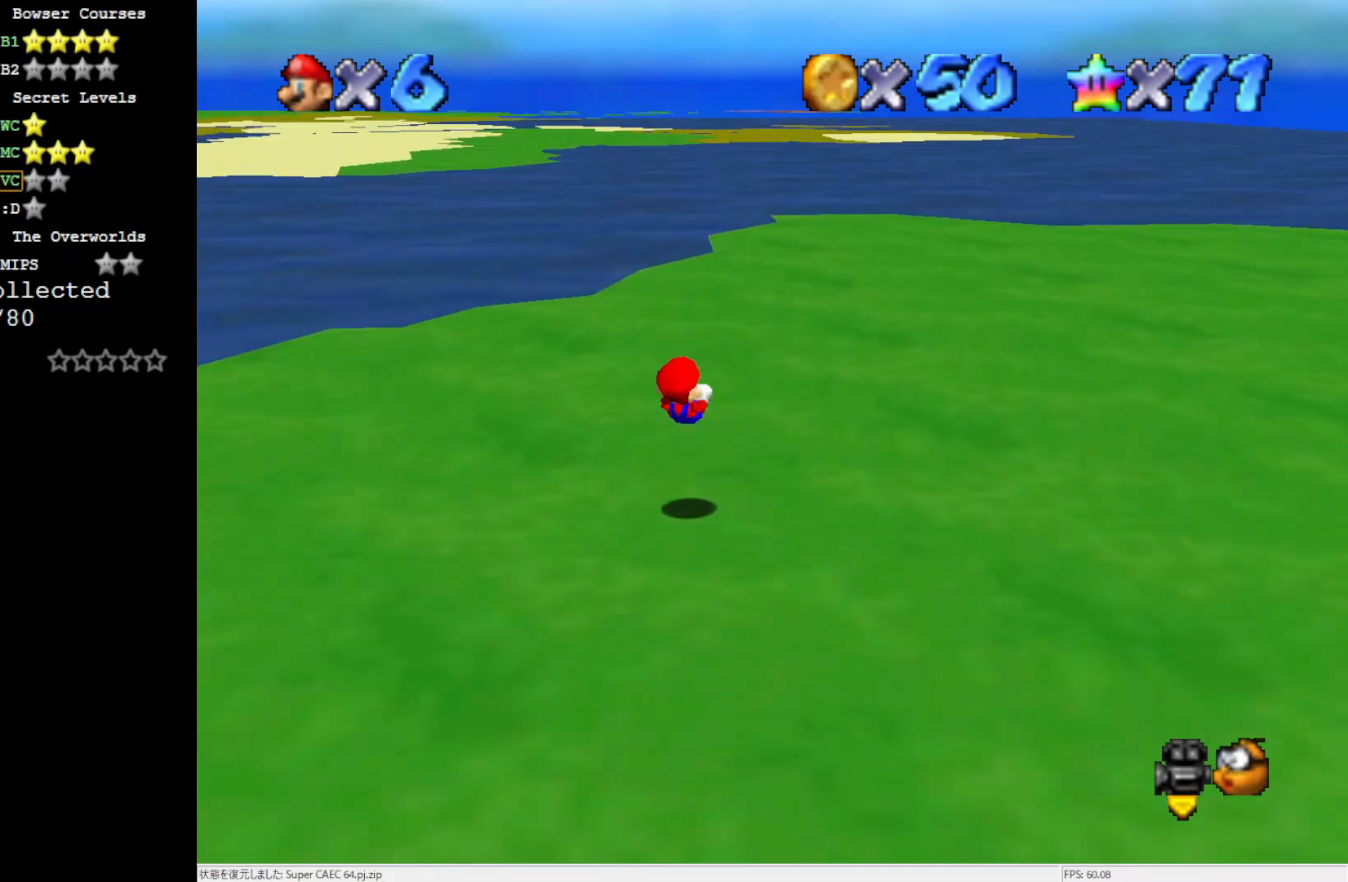
Gameplay with a controller (Nintendo layout); each line is a JSON object with the inputs held at the frame after it. "events" lists button and stick changes between this image and that frame as [ms after this image, input, new state], when the widget could be followed in between. Not read: L3 R3.
{"buttons": [], "left_stick": "up-right", "events": [[317, "B", "down"], [417, "B", "up"]]}
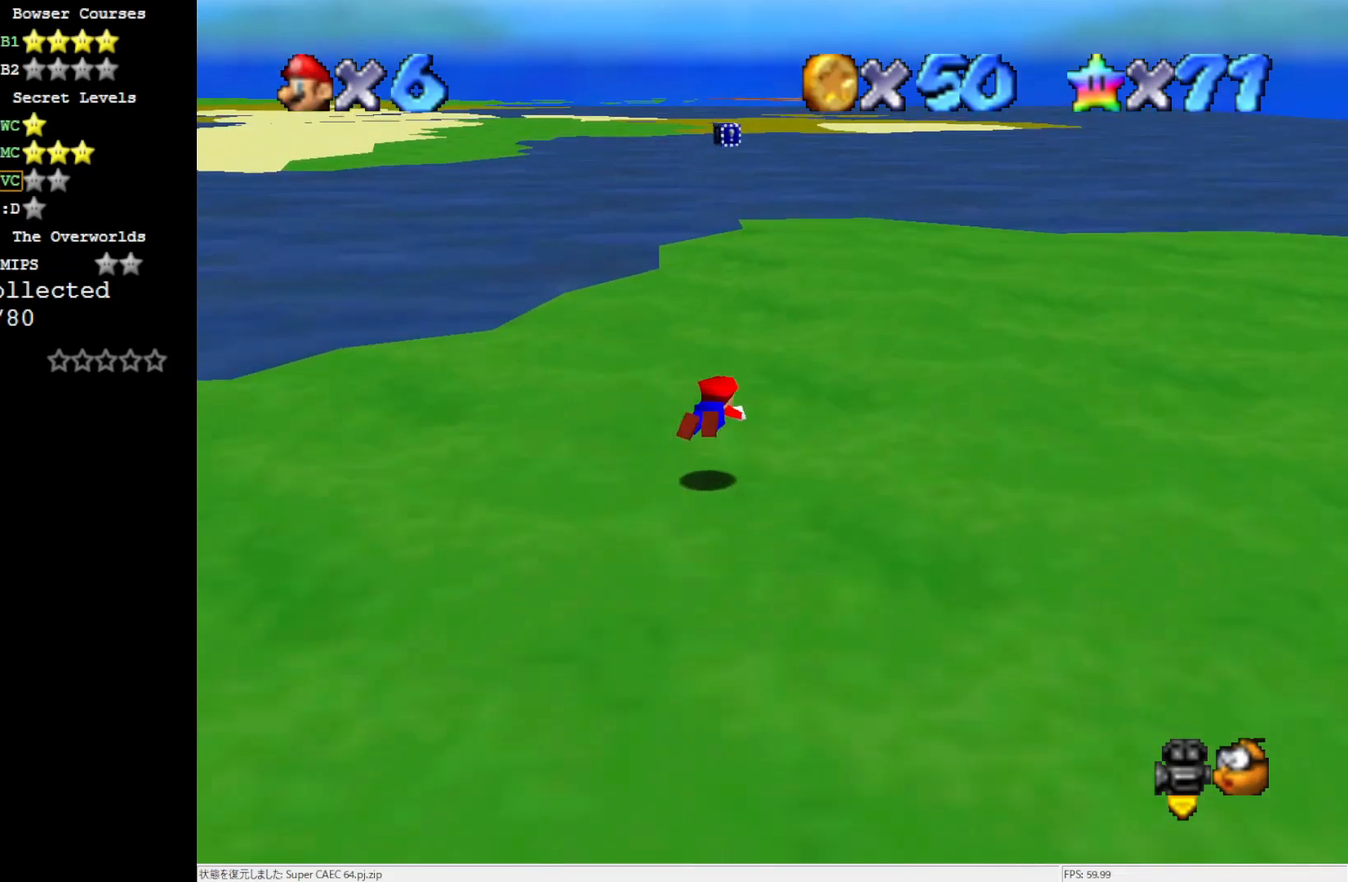
{"buttons": [], "left_stick": "up-right", "events": [[250, "B", "down"], [350, "B", "up"]]}
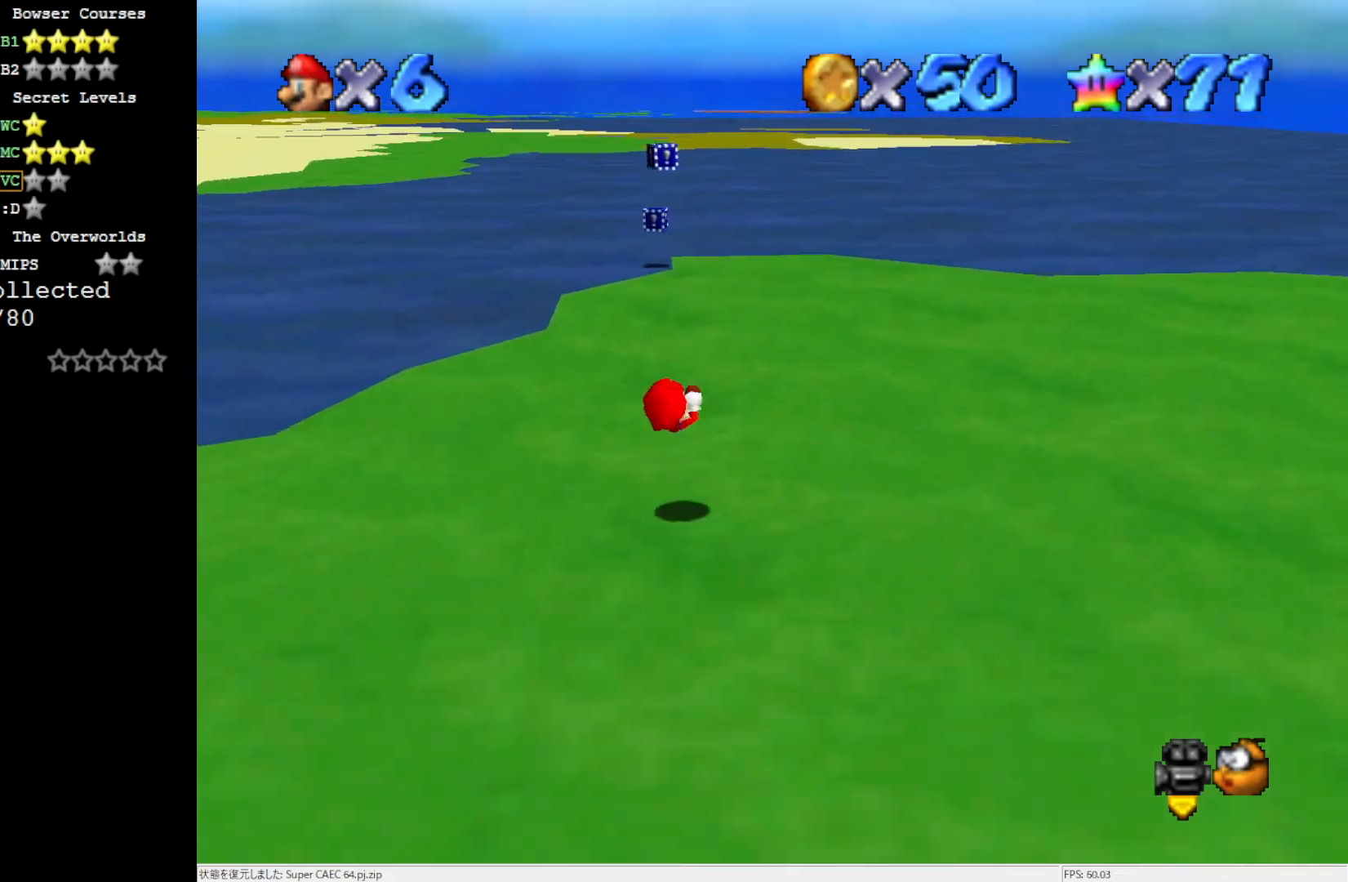
{"buttons": [], "left_stick": "up-right", "events": []}
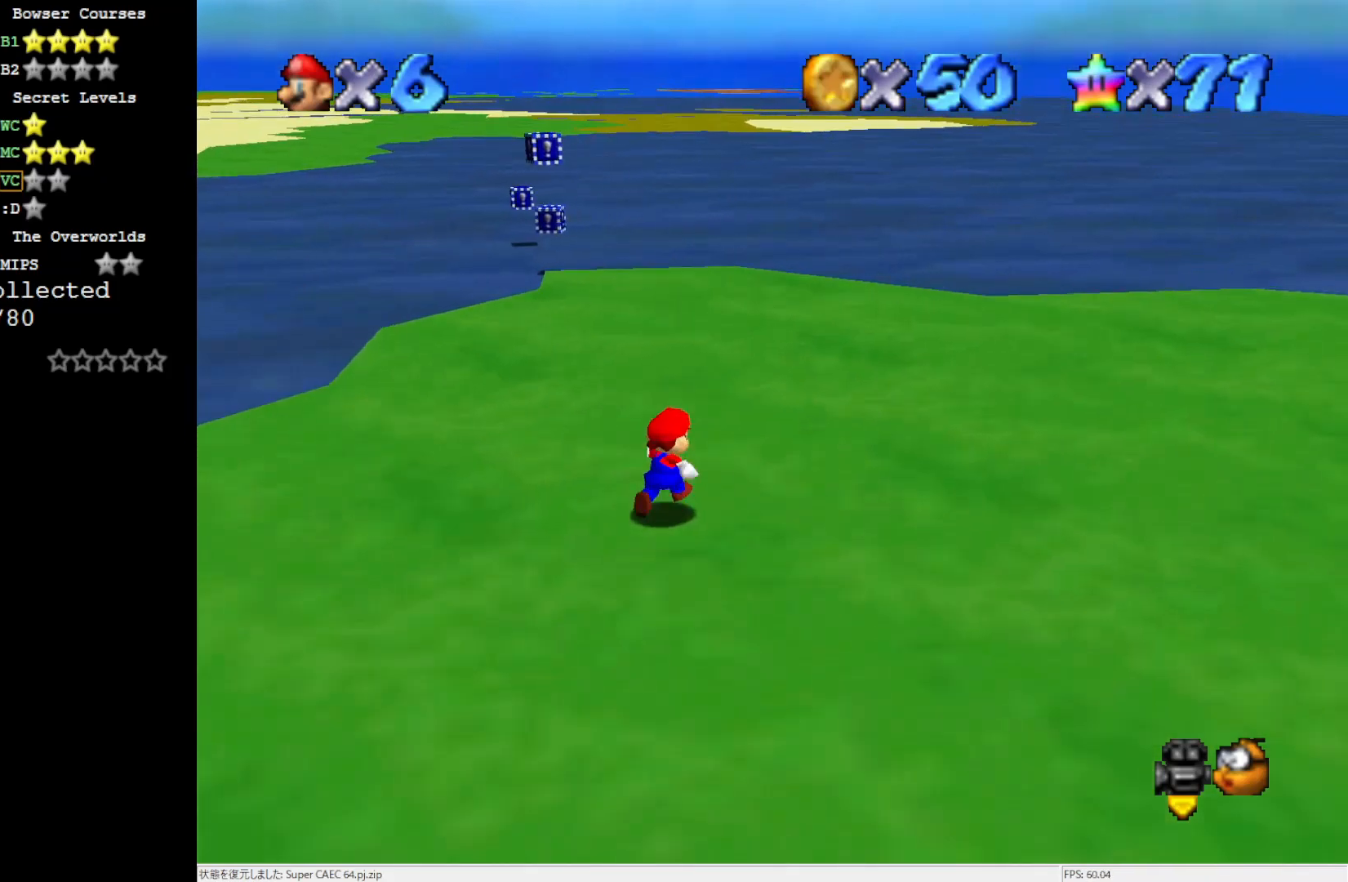
{"buttons": [], "left_stick": "up", "events": [[83, "left_stick", "up"]]}
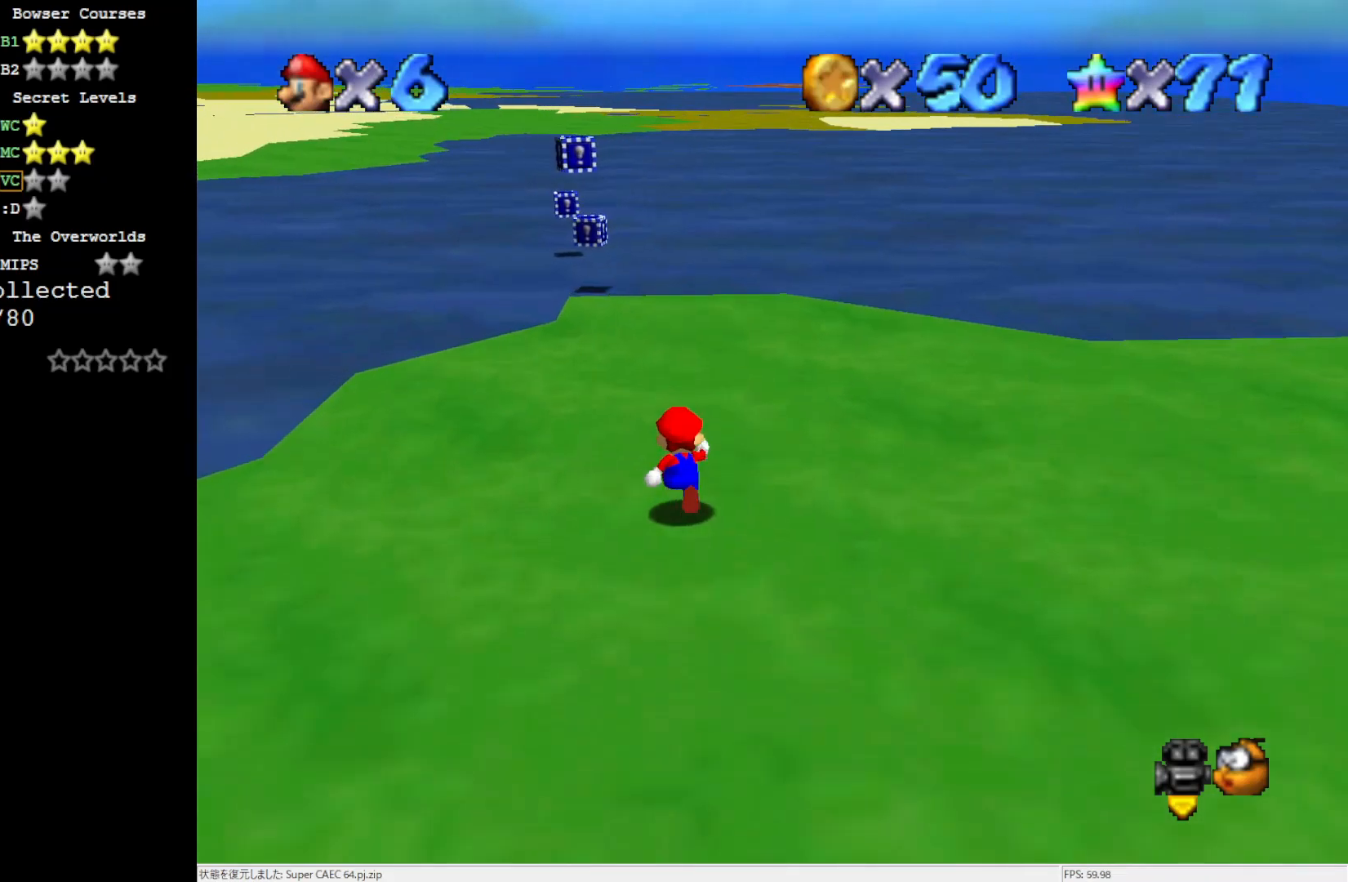
{"buttons": [], "left_stick": "up", "events": []}
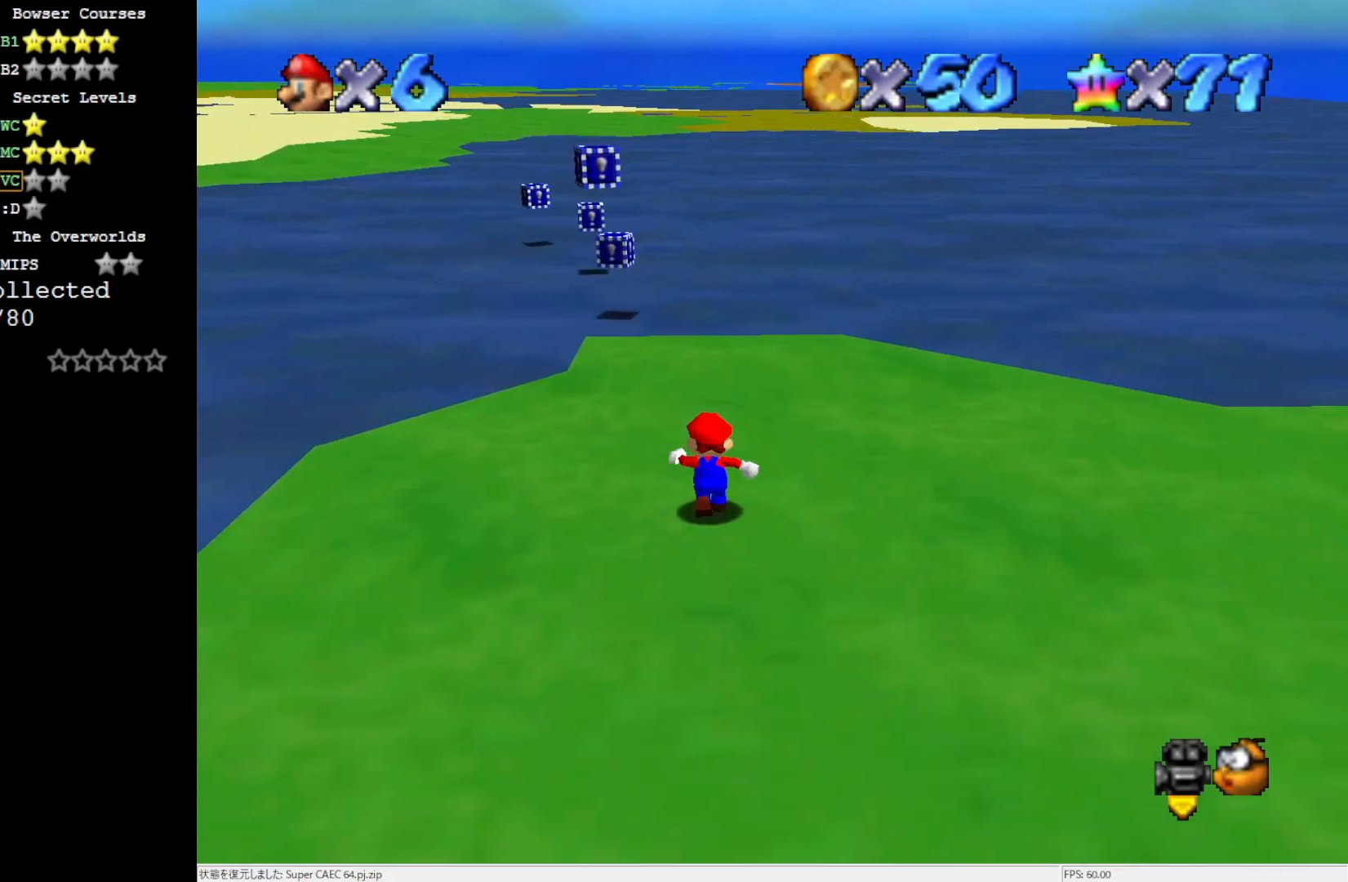
{"buttons": [], "left_stick": "center", "events": [[283, "C_DOWN", "down"], [283, "R1", "down"], [383, "left_stick", "center"], [417, "C_DOWN", "up"], [417, "R1", "up"]]}
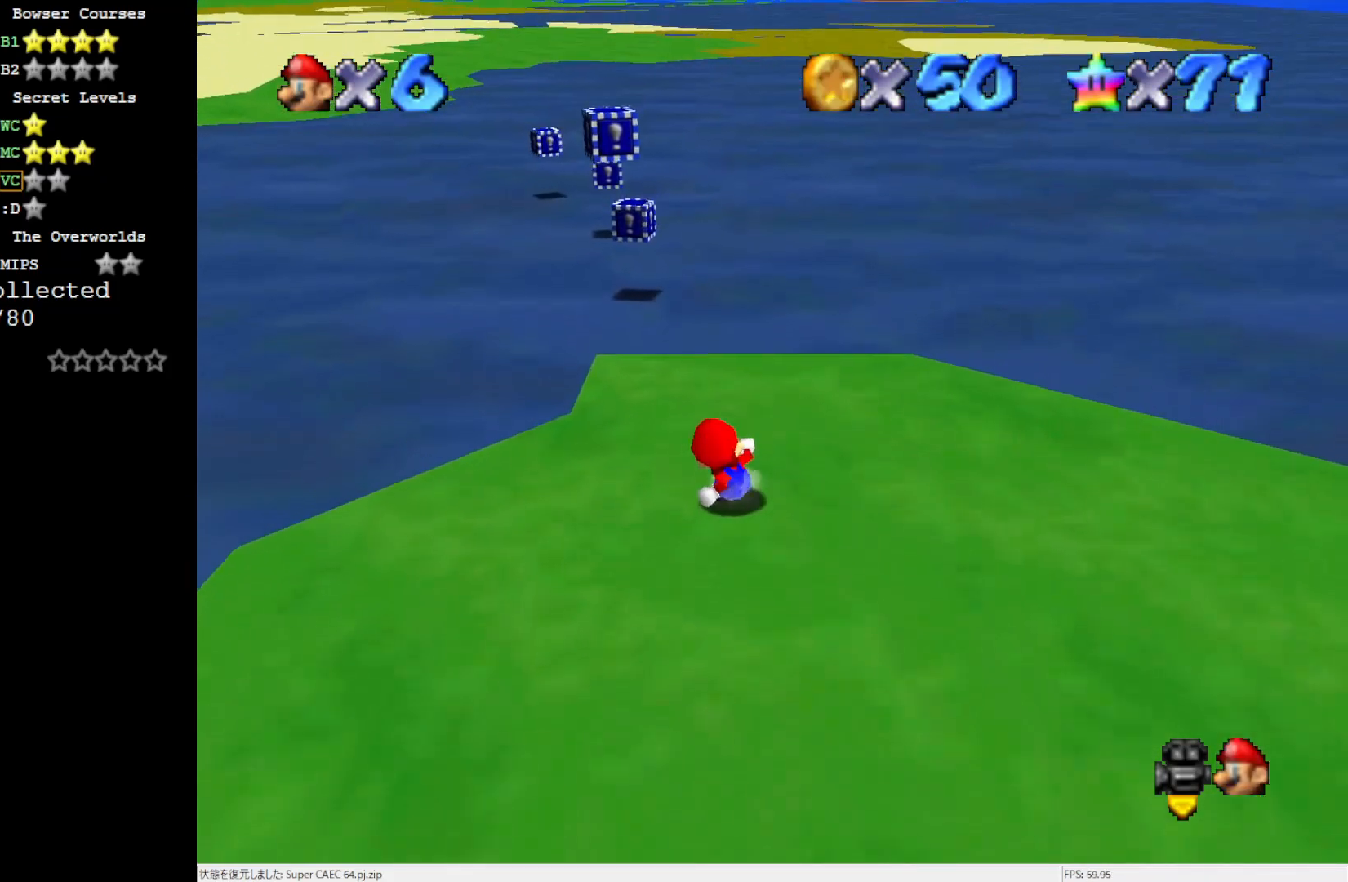
{"buttons": [], "left_stick": "center", "events": [[250, "left_stick", "up-left"], [417, "left_stick", "center"]]}
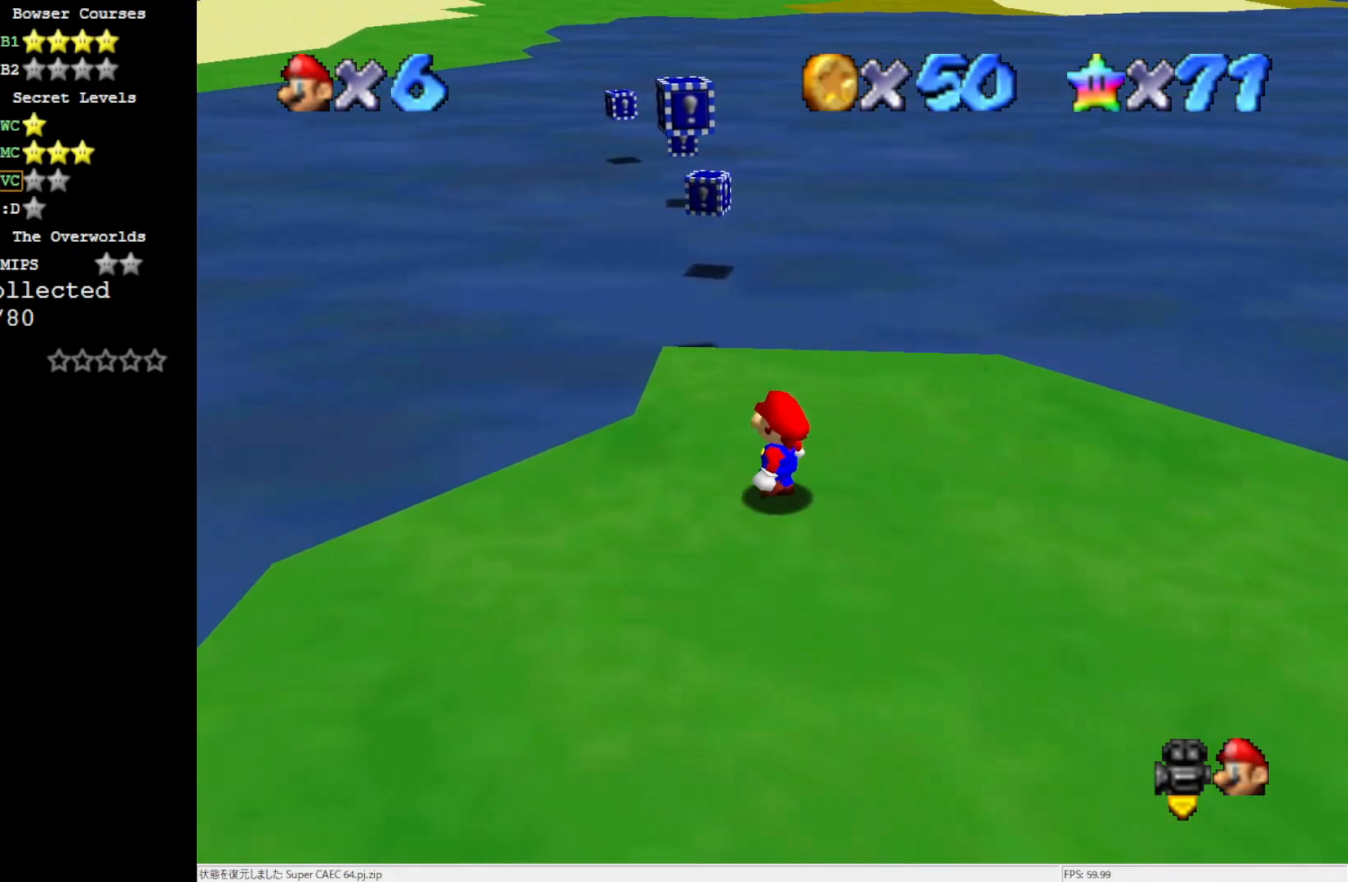
{"buttons": [], "left_stick": "center", "events": []}
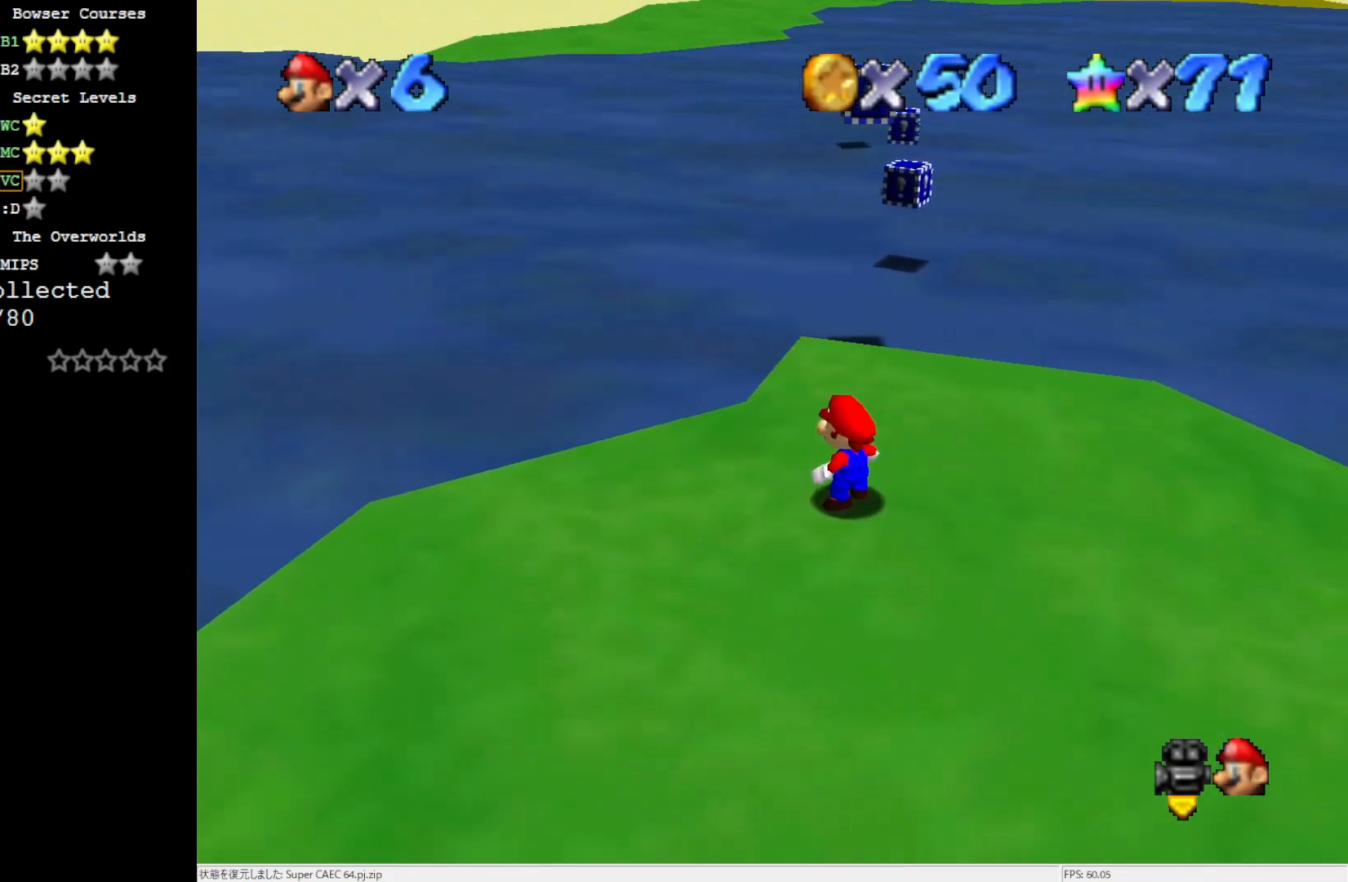
{"buttons": [], "left_stick": "center", "events": []}
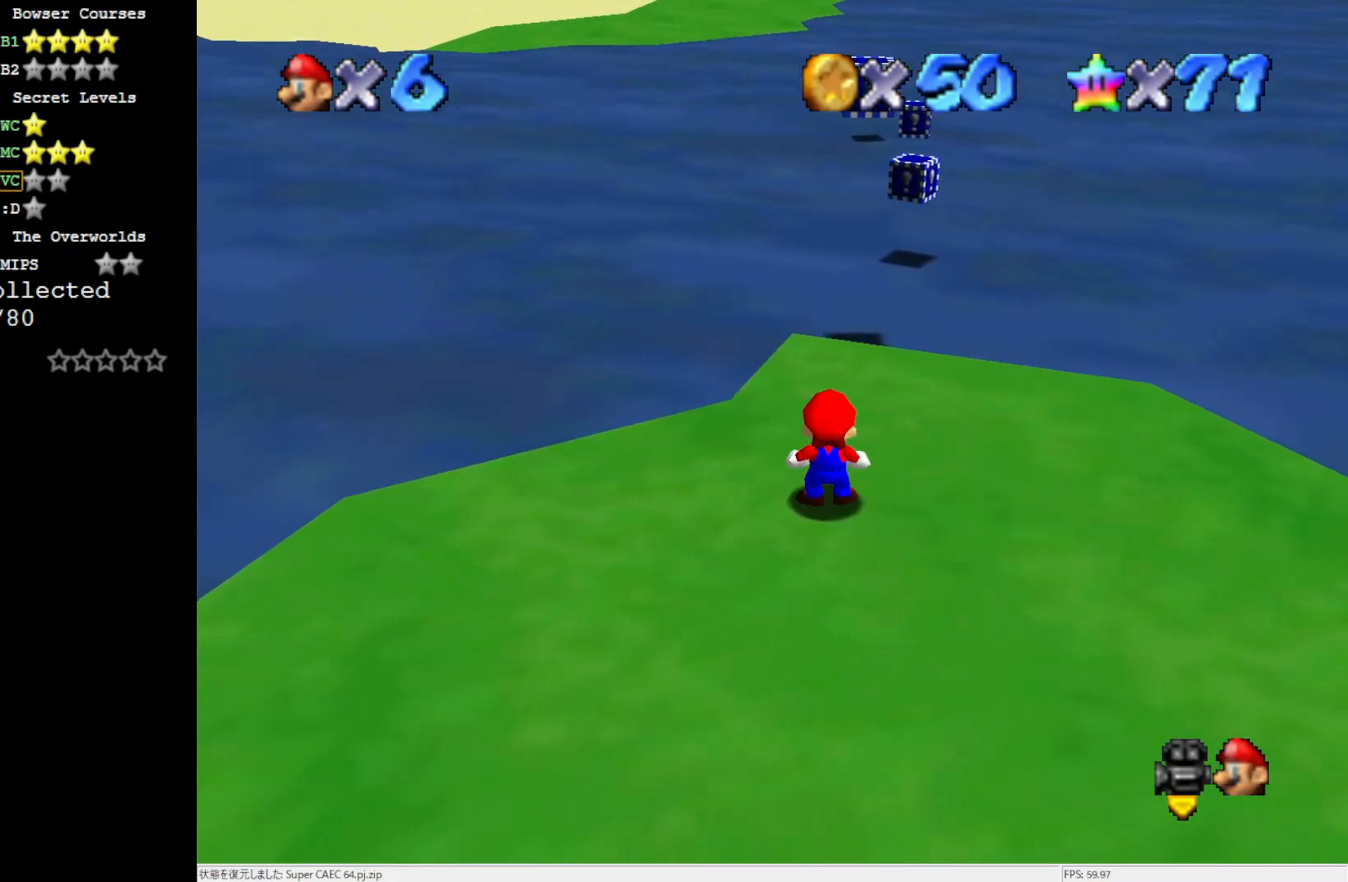
{"buttons": ["A"], "left_stick": "center", "events": [[17, "C_DOWN", "down"], [17, "R1", "down"], [117, "R1", "up"], [150, "C_DOWN", "up"], [250, "DPAD_UP", "down"], [350, "DPAD_UP", "up"], [417, "A", "down"]]}
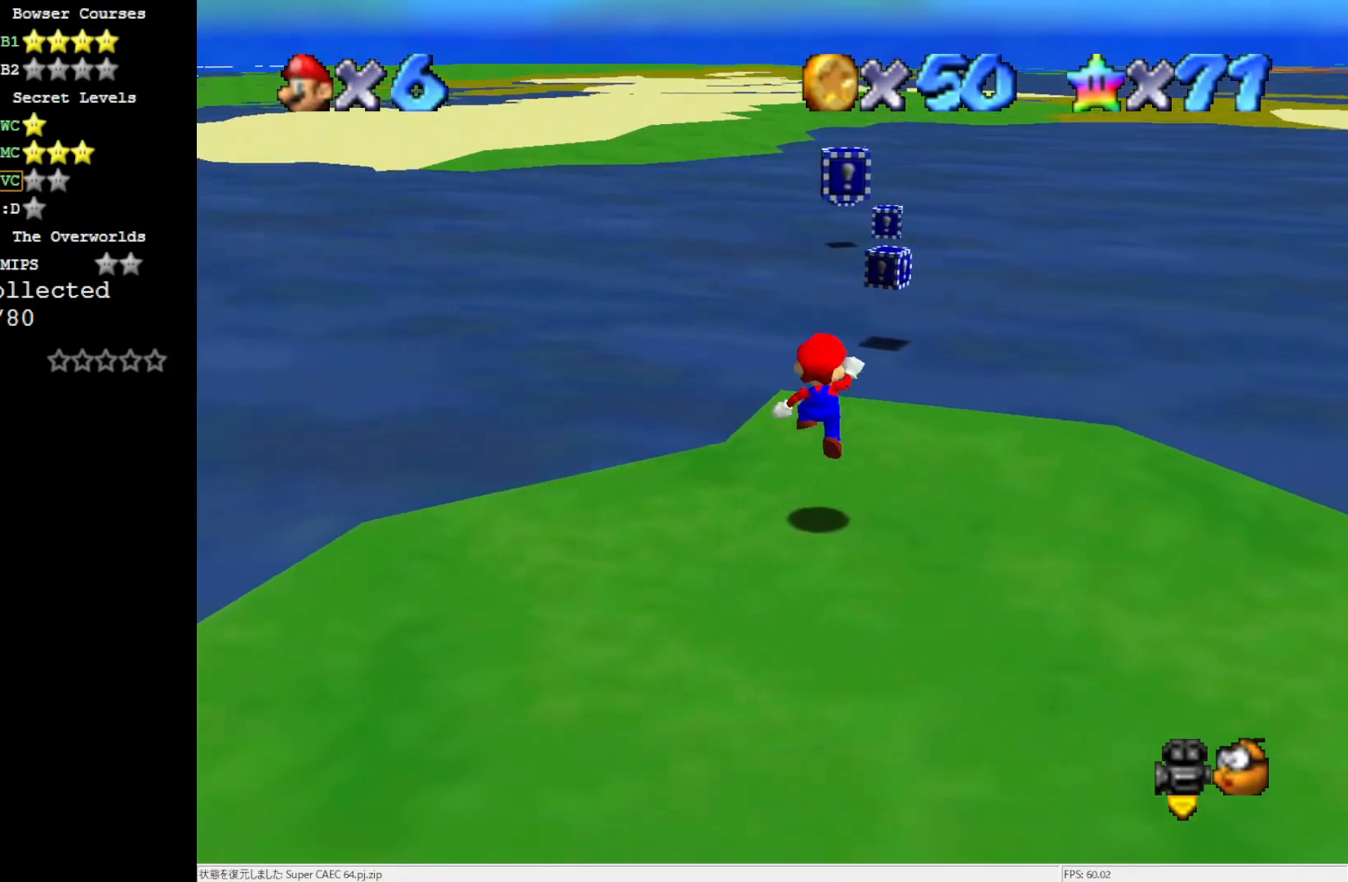
{"buttons": [], "left_stick": "center", "events": [[150, "left_stick", "right"], [283, "left_stick", "center"], [350, "A", "up"]]}
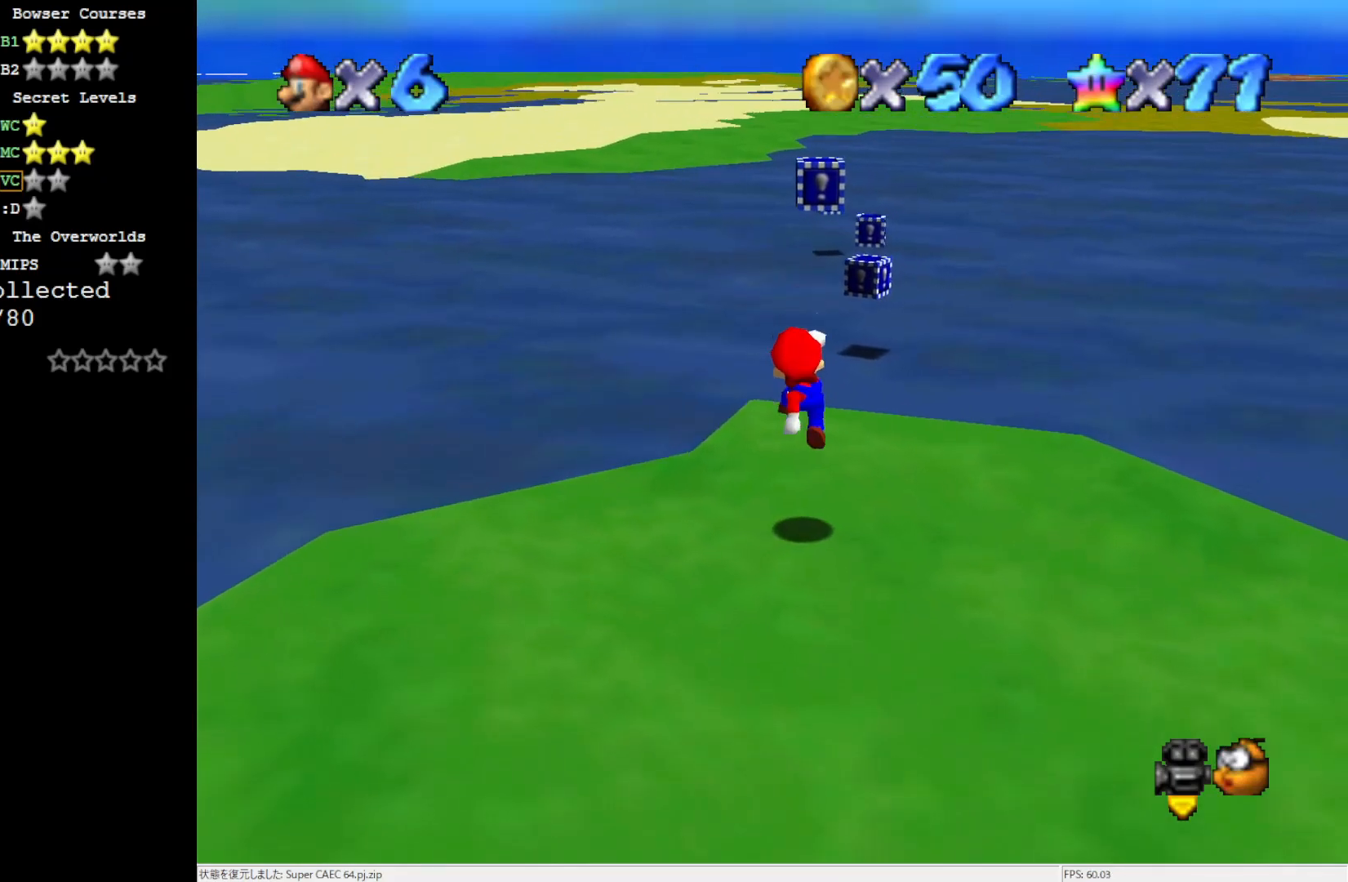
{"buttons": ["A"], "left_stick": "right", "events": [[217, "A", "down"], [417, "left_stick", "right"]]}
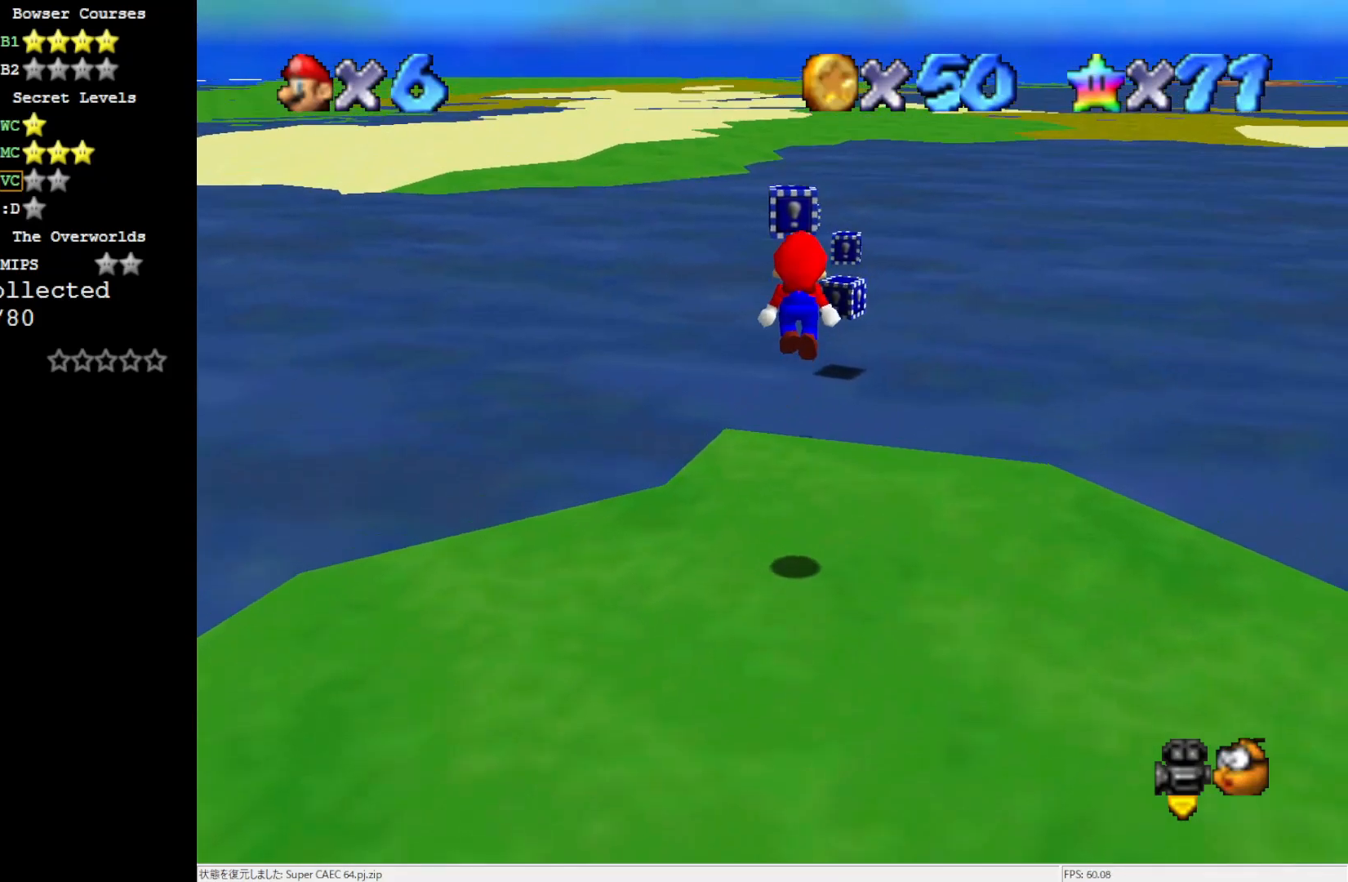
{"buttons": [], "left_stick": "center", "events": [[33, "left_stick", "center"], [83, "A", "up"]]}
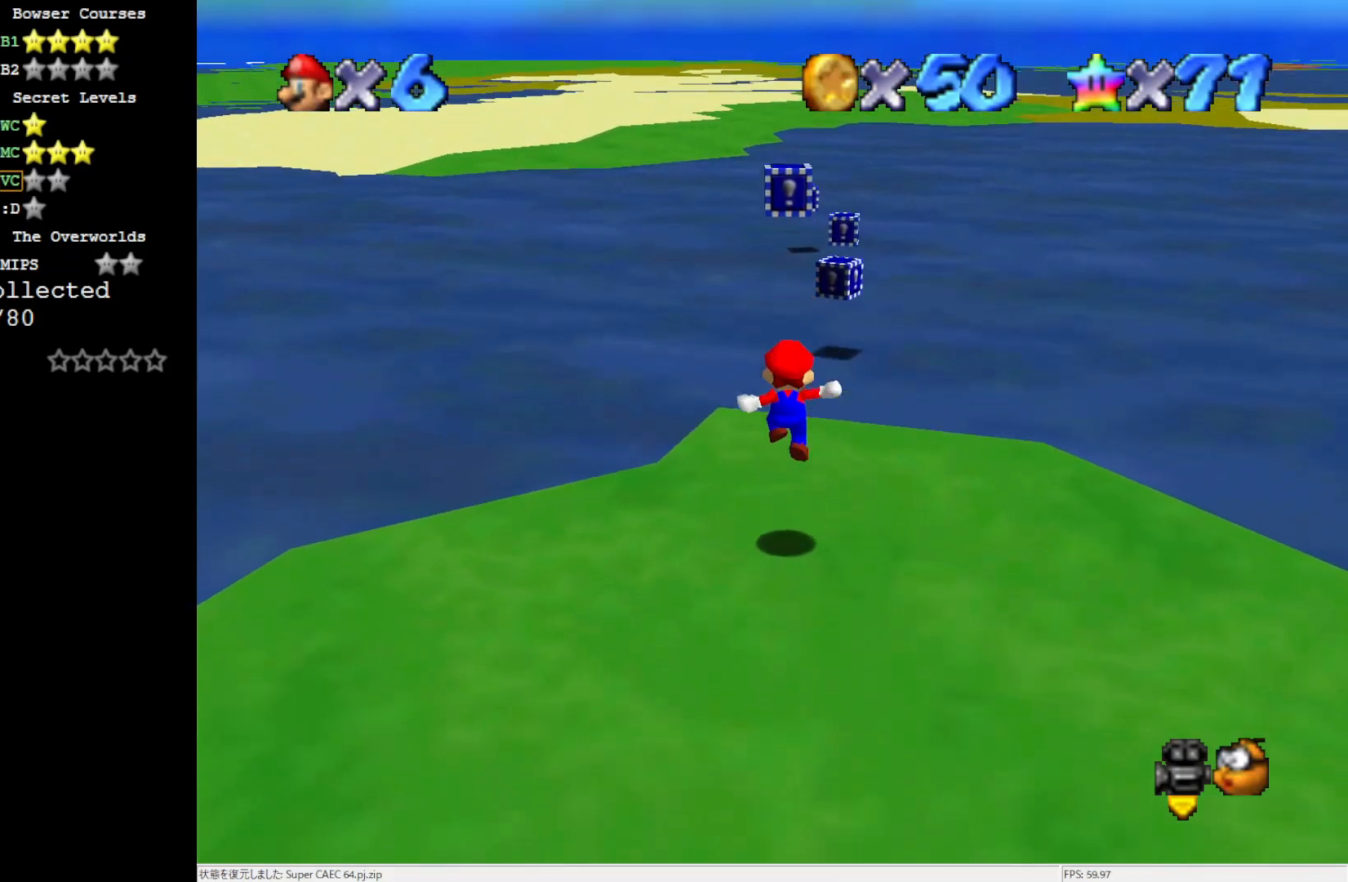
{"buttons": [], "left_stick": "center", "events": [[233, "C_LEFT", "down"], [283, "C_LEFT", "up"], [350, "C_LEFT", "down"], [450, "C_LEFT", "up"]]}
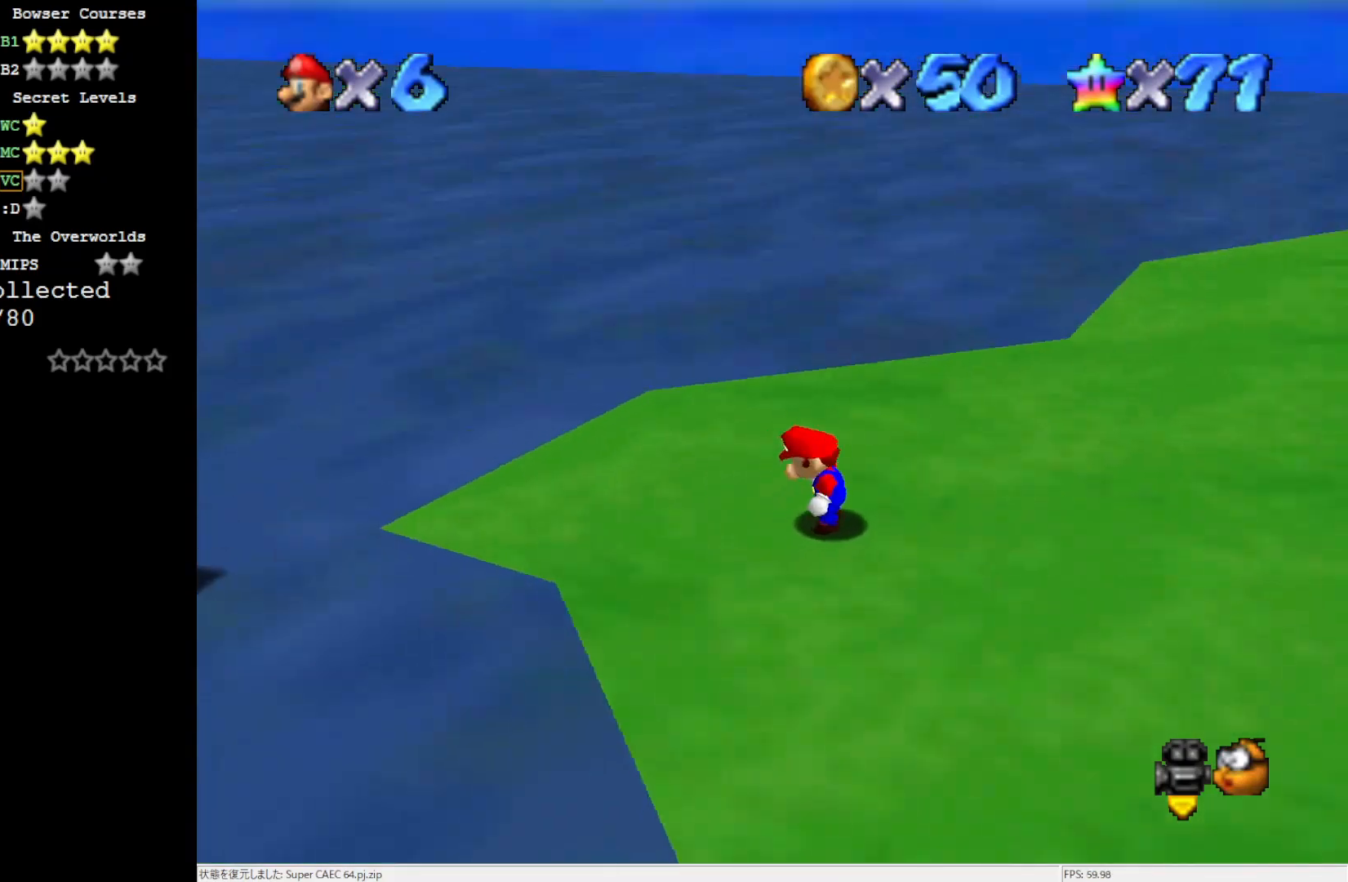
{"buttons": [], "left_stick": "center", "events": [[183, "A", "down"], [233, "B", "down"], [317, "A", "up"], [317, "B", "up"]]}
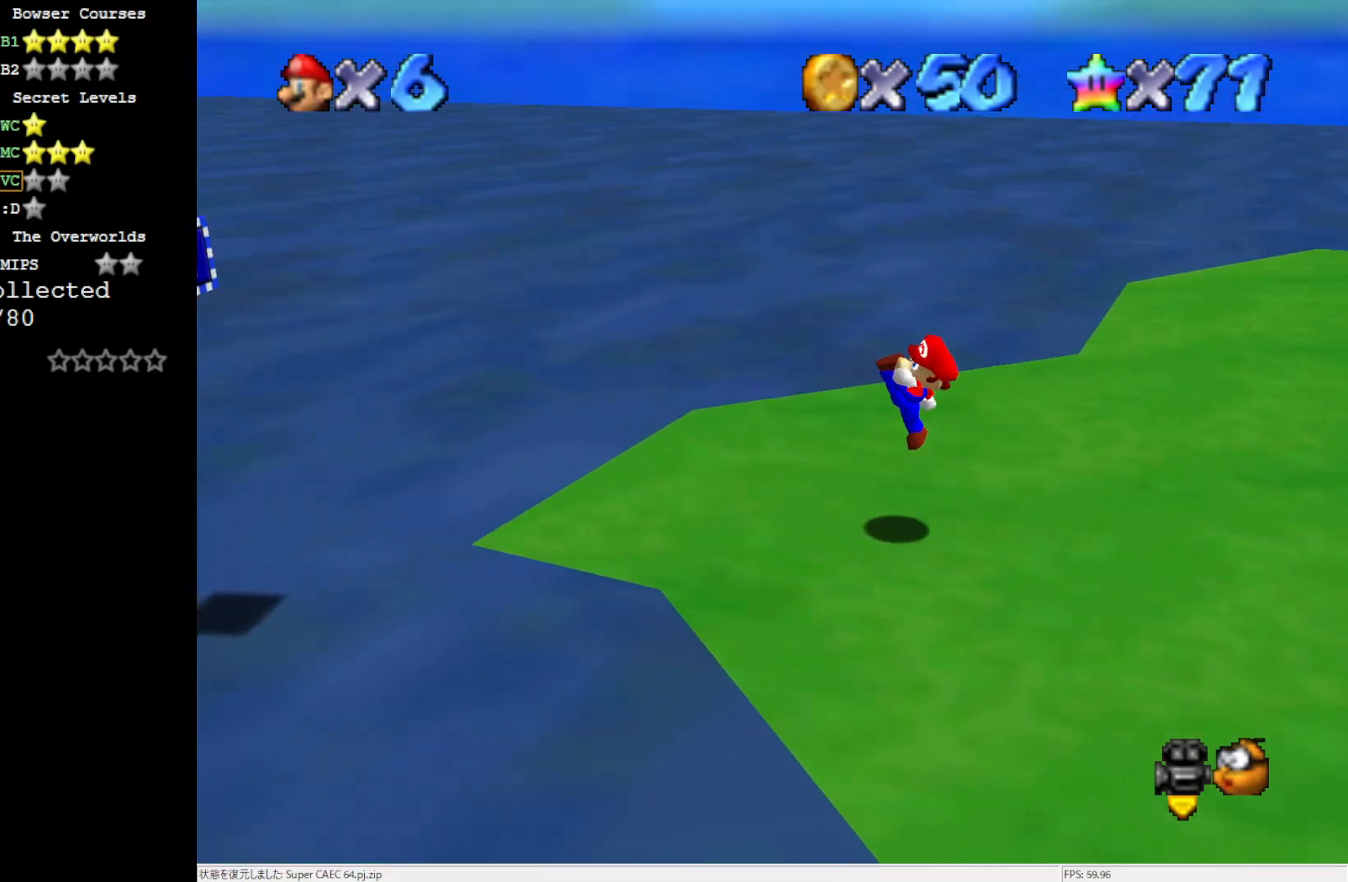
{"buttons": ["A"], "left_stick": "left", "events": [[217, "A", "down"], [467, "left_stick", "left"]]}
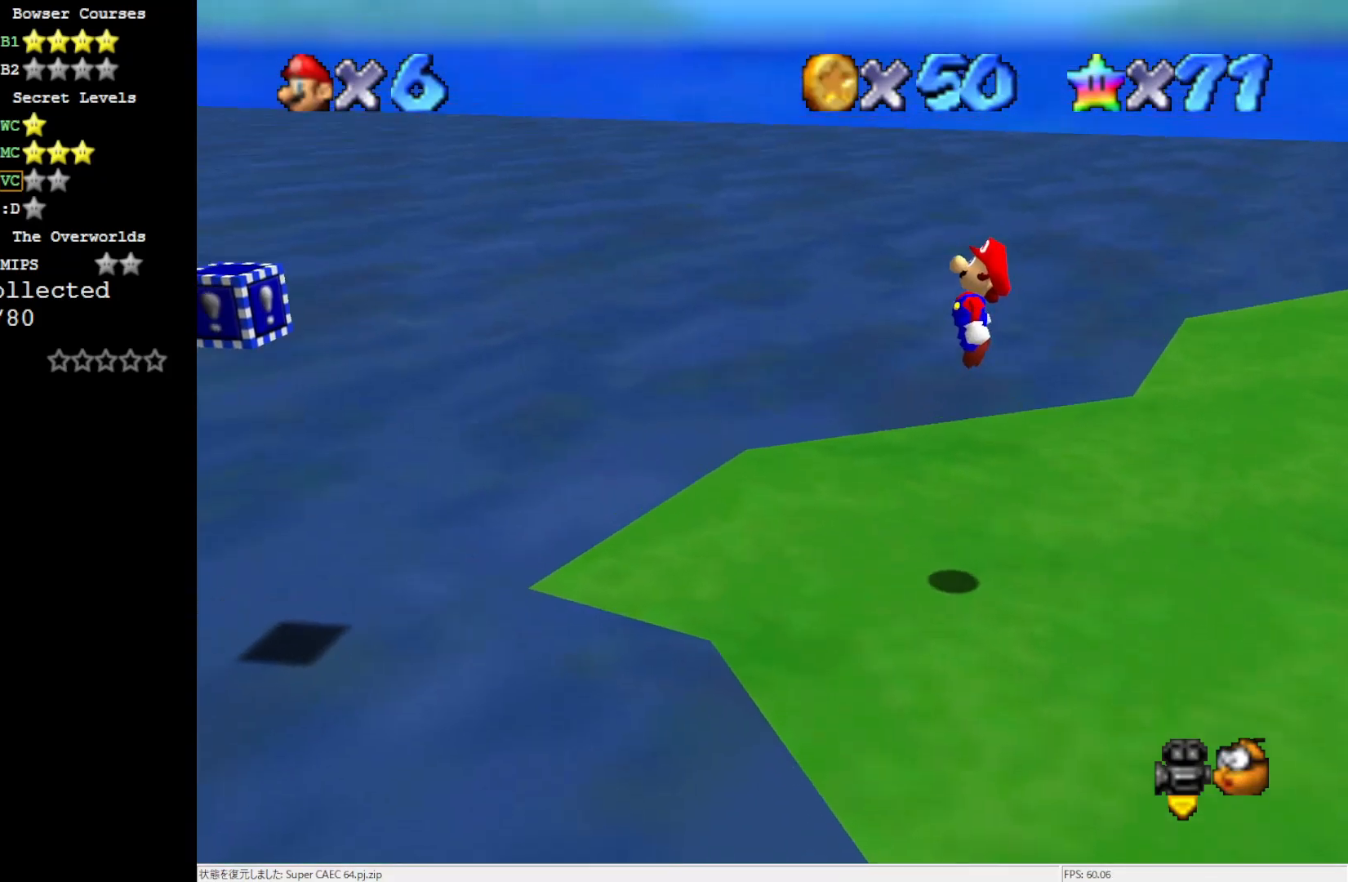
{"buttons": [], "left_stick": "left", "events": [[233, "B", "down"], [283, "A", "up"], [283, "B", "up"]]}
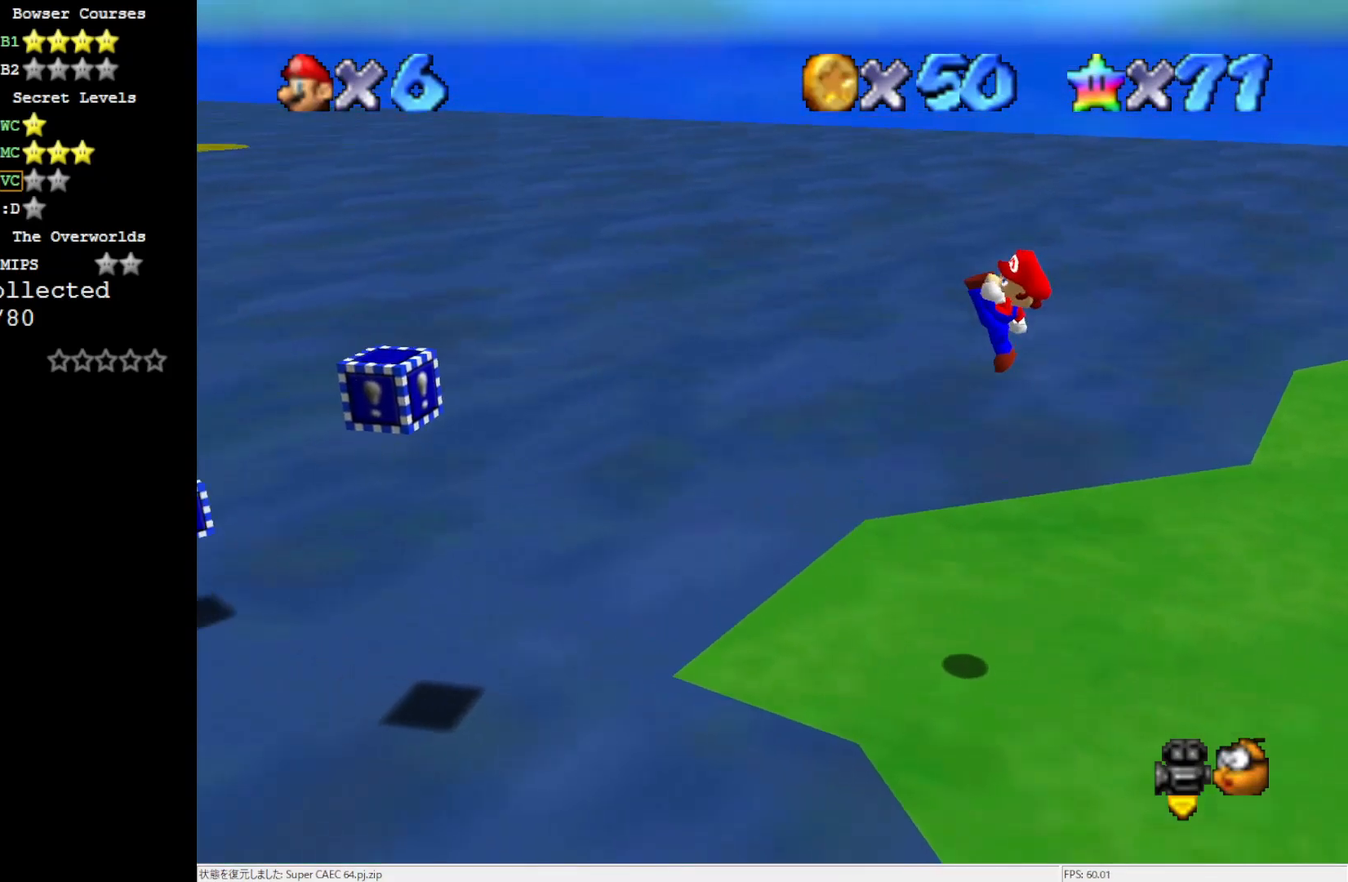
{"buttons": ["A"], "left_stick": "left", "events": [[417, "A", "down"]]}
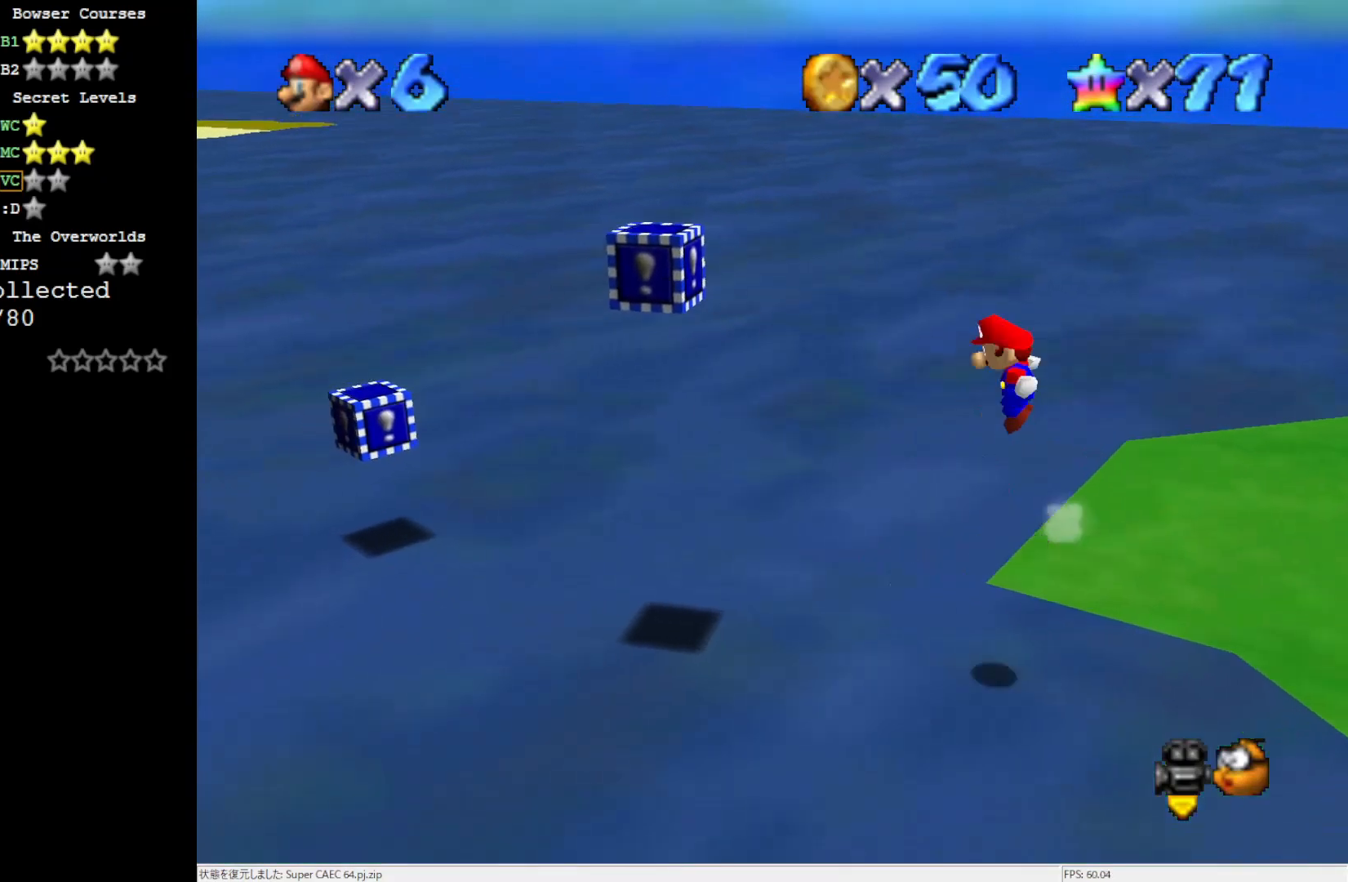
{"buttons": ["A", "B"], "left_stick": "center", "events": [[117, "left_stick", "center"], [183, "left_stick", "right"], [500, "B", "down"], [500, "left_stick", "center"]]}
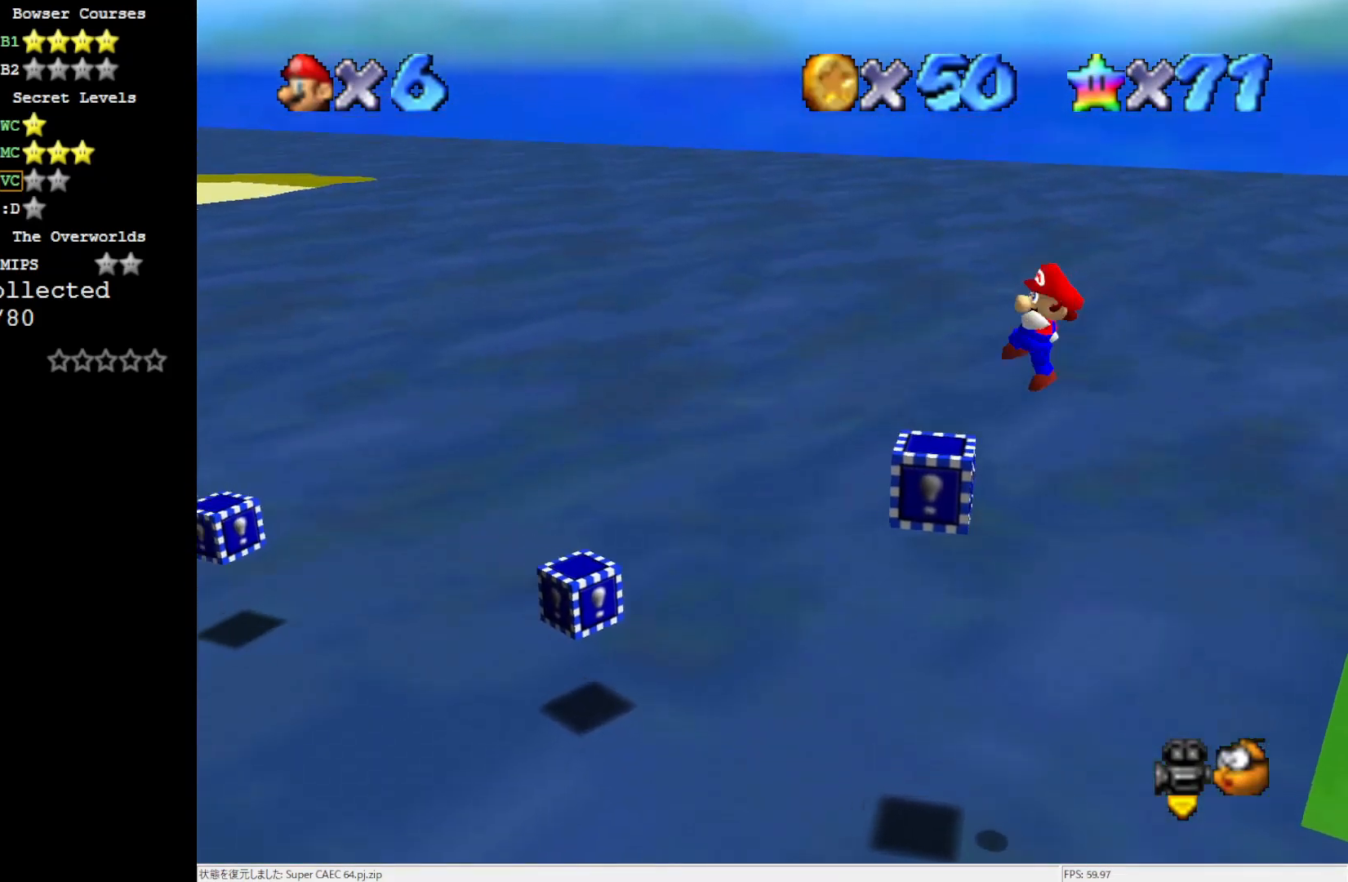
{"buttons": [], "left_stick": "center", "events": [[117, "A", "up"], [117, "B", "up"], [150, "left_stick", "right"], [350, "left_stick", "center"]]}
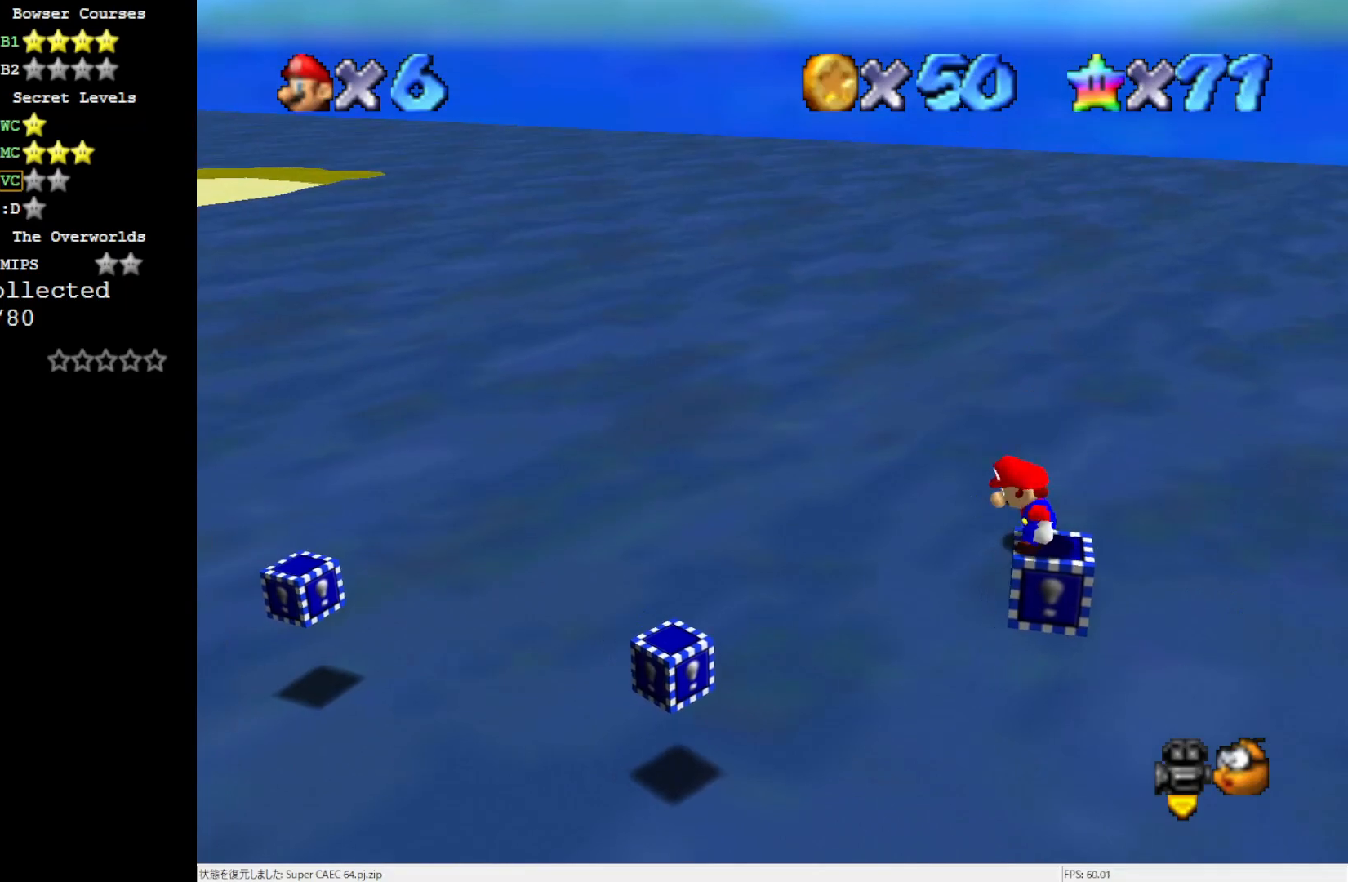
{"buttons": [], "left_stick": "center", "events": [[217, "A", "down"], [283, "A", "up"], [350, "left_stick", "right"], [500, "left_stick", "center"]]}
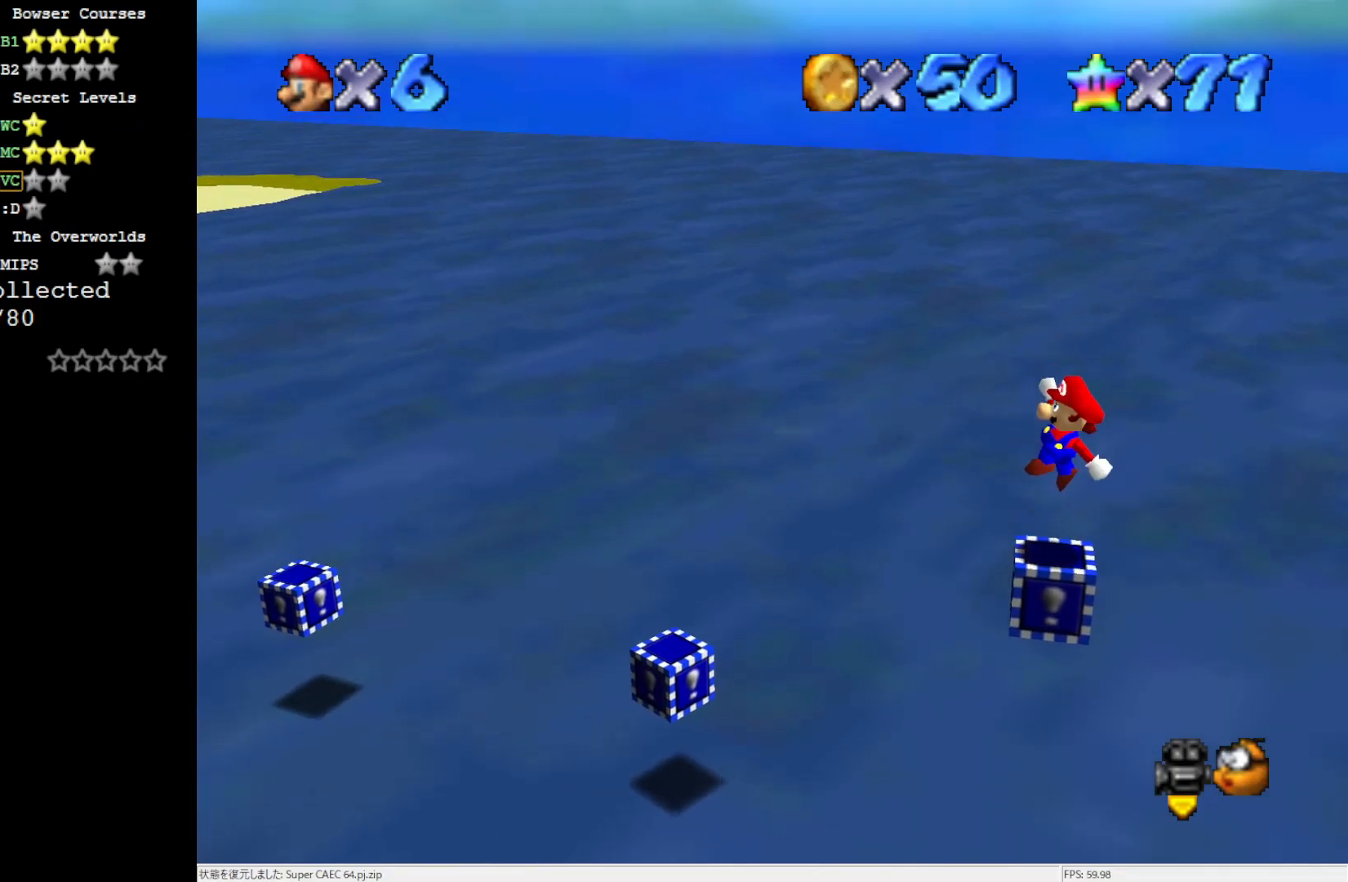
{"buttons": [], "left_stick": "center", "events": [[50, "C_RIGHT", "down"], [150, "C_RIGHT", "up"], [417, "DPAD_DOWN", "down"], [500, "DPAD_DOWN", "up"]]}
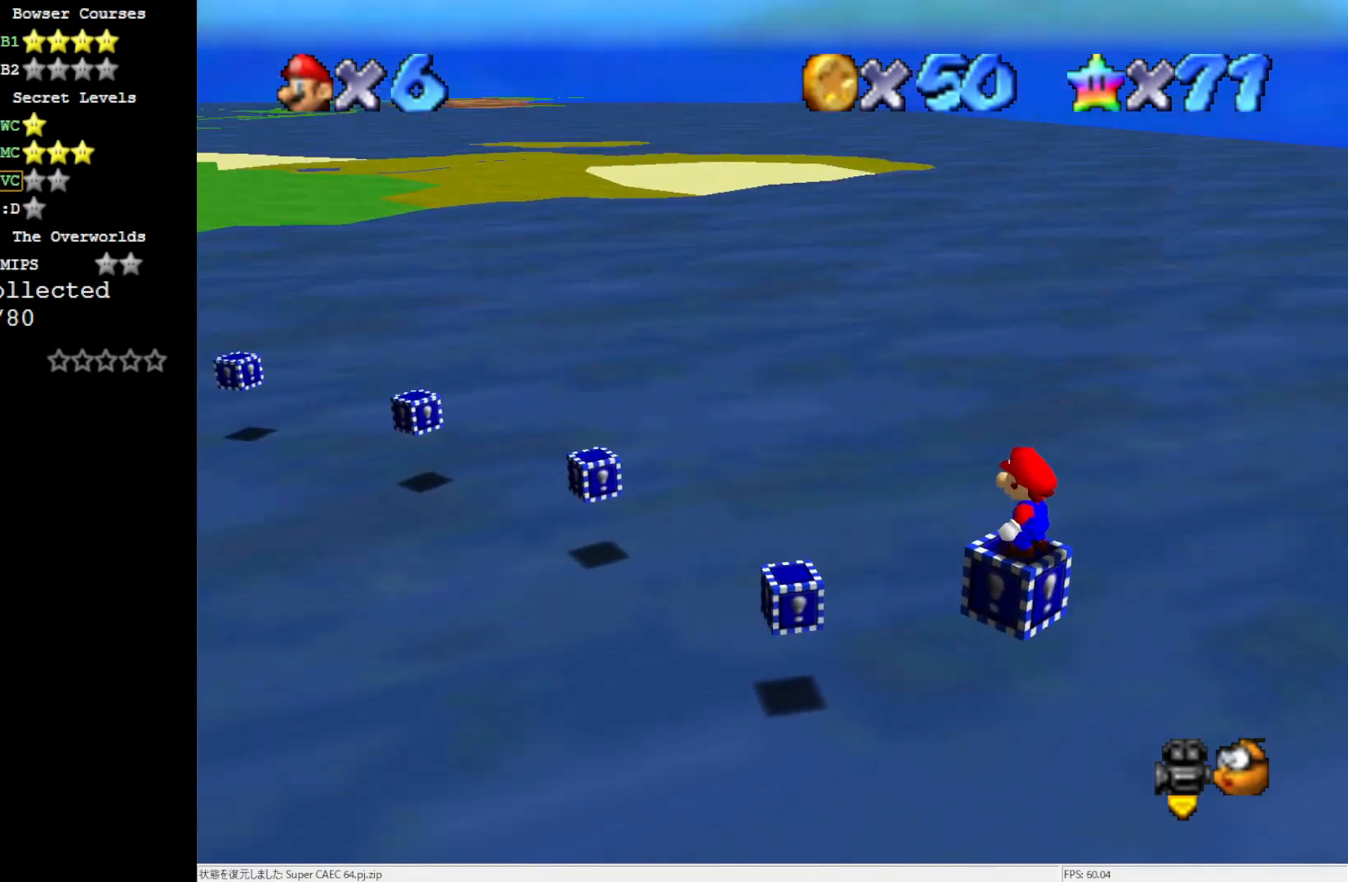
{"buttons": [], "left_stick": "center", "events": [[350, "C_RIGHT", "down"], [450, "C_RIGHT", "up"]]}
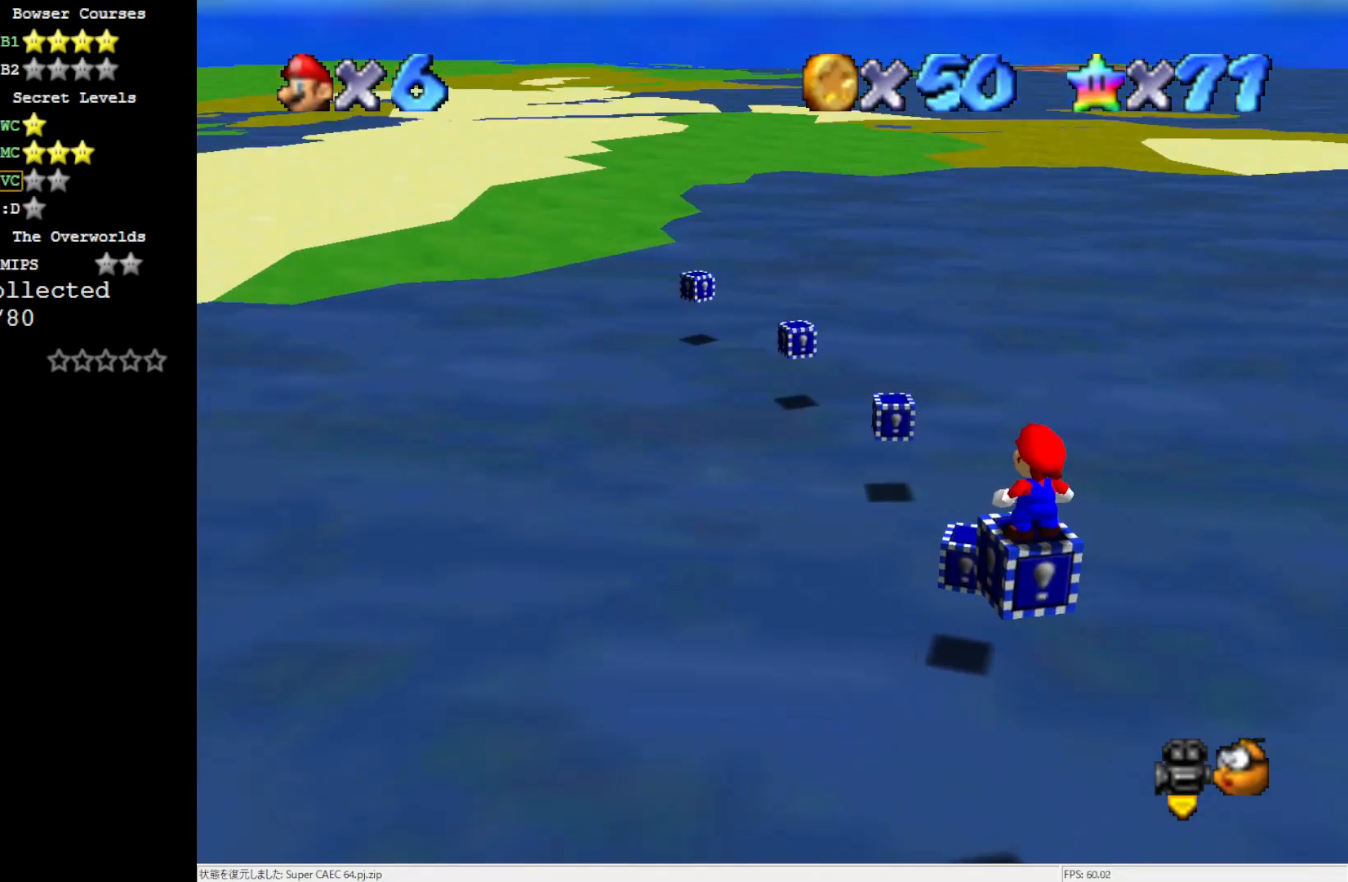
{"buttons": [], "left_stick": "center", "events": [[200, "DPAD_LEFT", "down"], [417, "DPAD_LEFT", "up"]]}
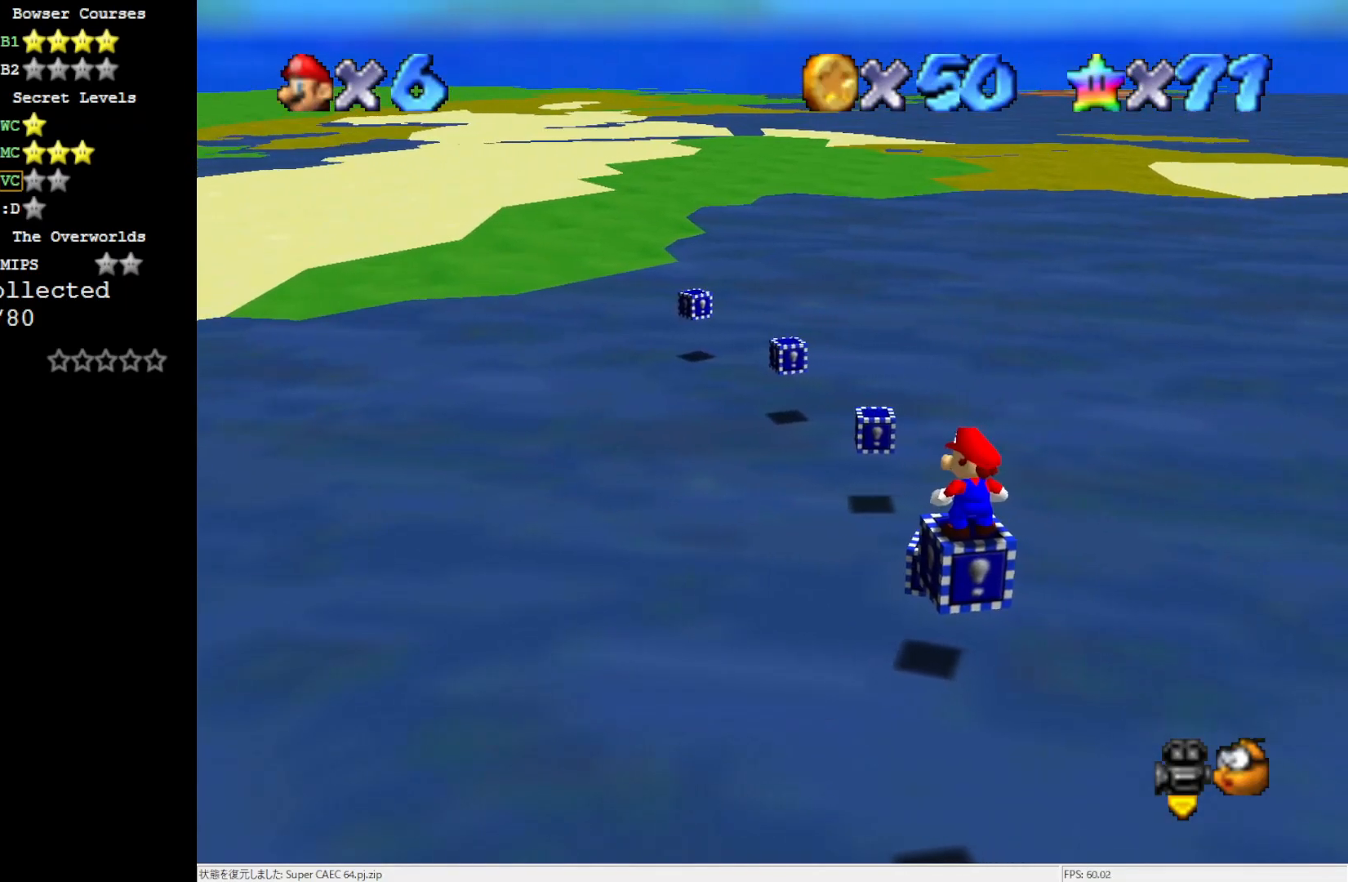
{"buttons": [], "left_stick": "center", "events": [[317, "DPAD_DOWN", "down"], [467, "DPAD_DOWN", "up"]]}
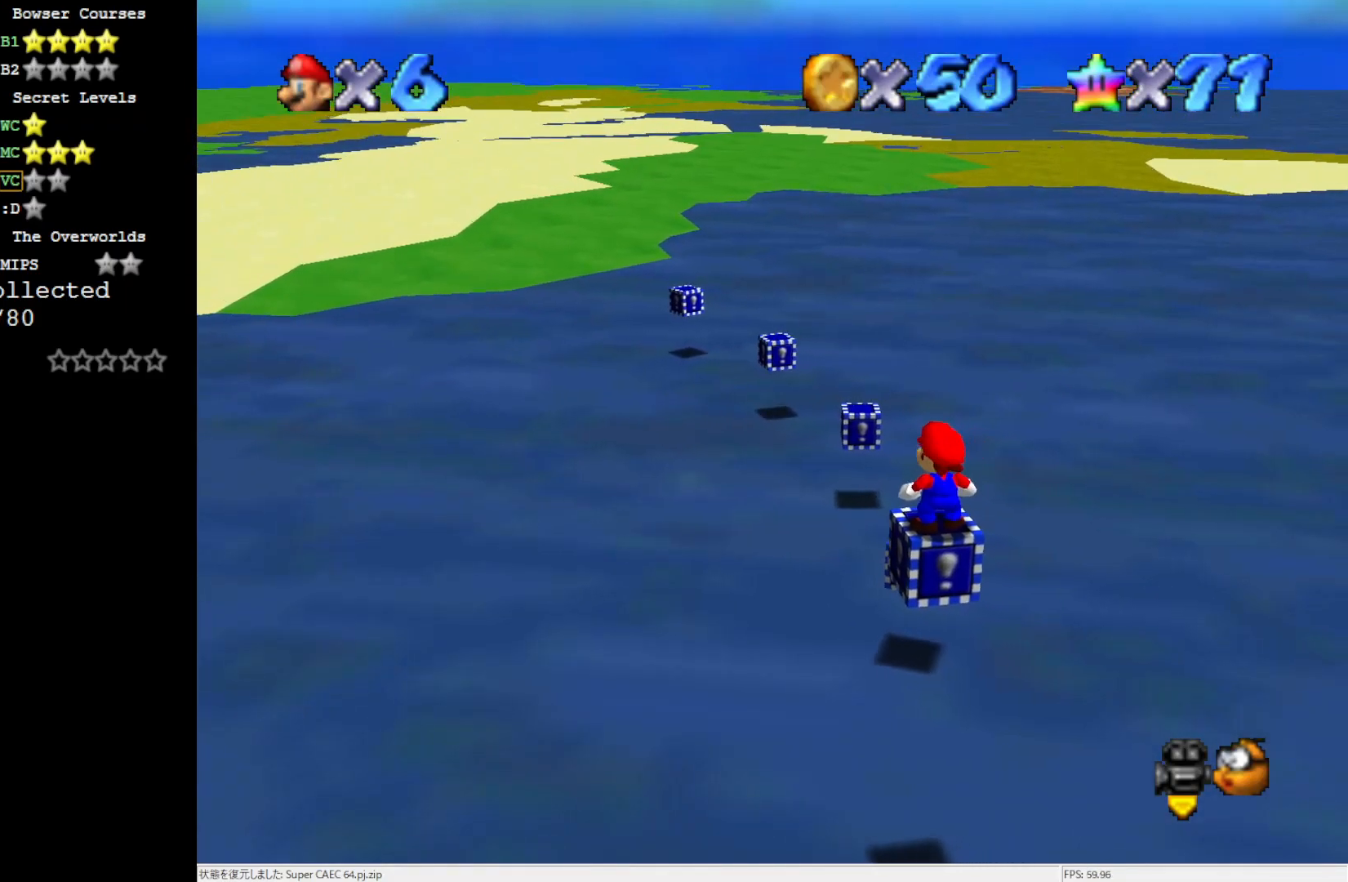
{"buttons": ["DPAD_RIGHT"], "left_stick": "center", "events": [[317, "DPAD_RIGHT", "down"]]}
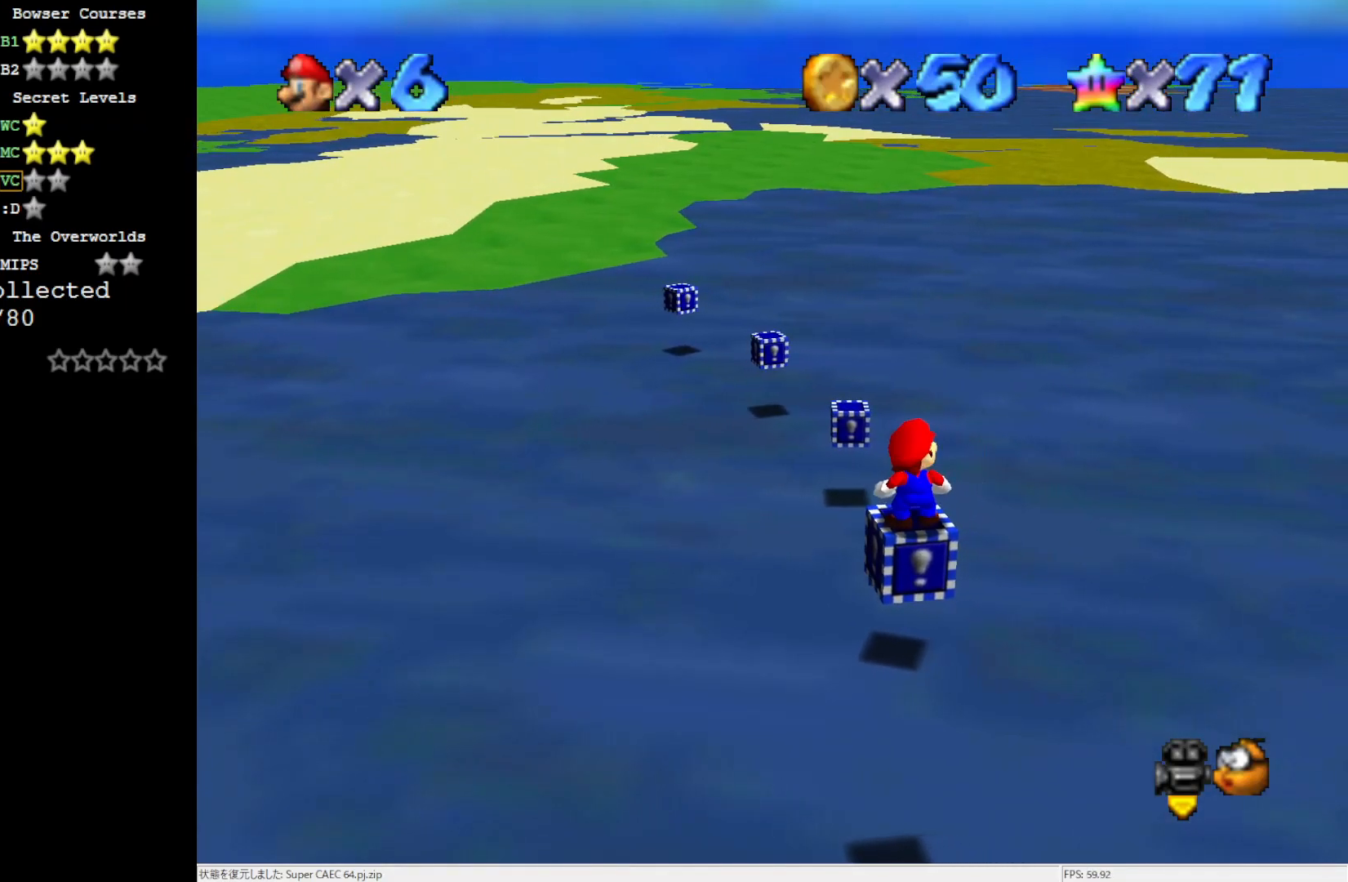
{"buttons": [], "left_stick": "center", "events": [[50, "DPAD_RIGHT", "up"]]}
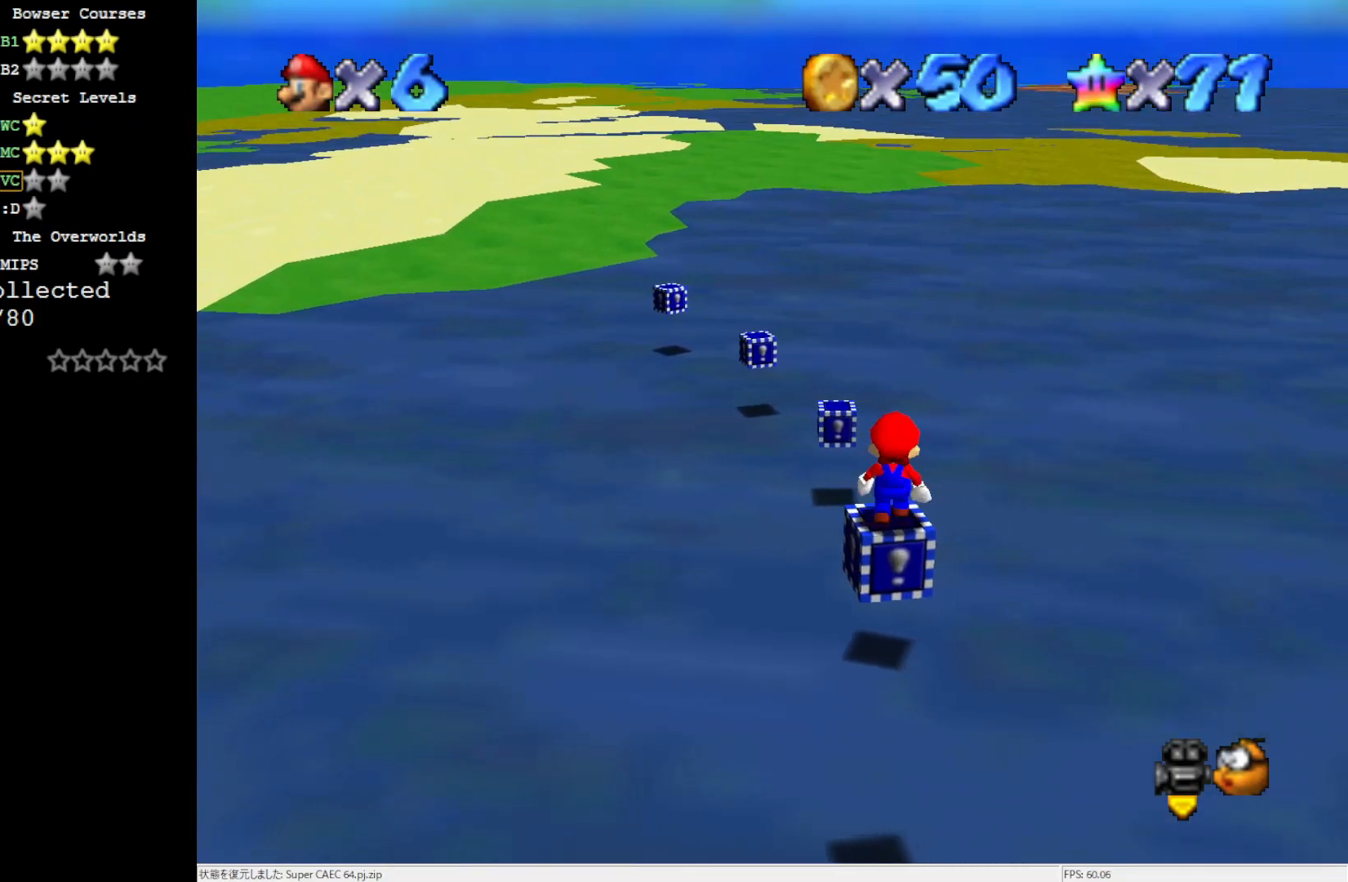
{"buttons": [], "left_stick": "center", "events": [[283, "A", "down"], [350, "A", "up"], [383, "left_stick", "left"], [483, "left_stick", "center"]]}
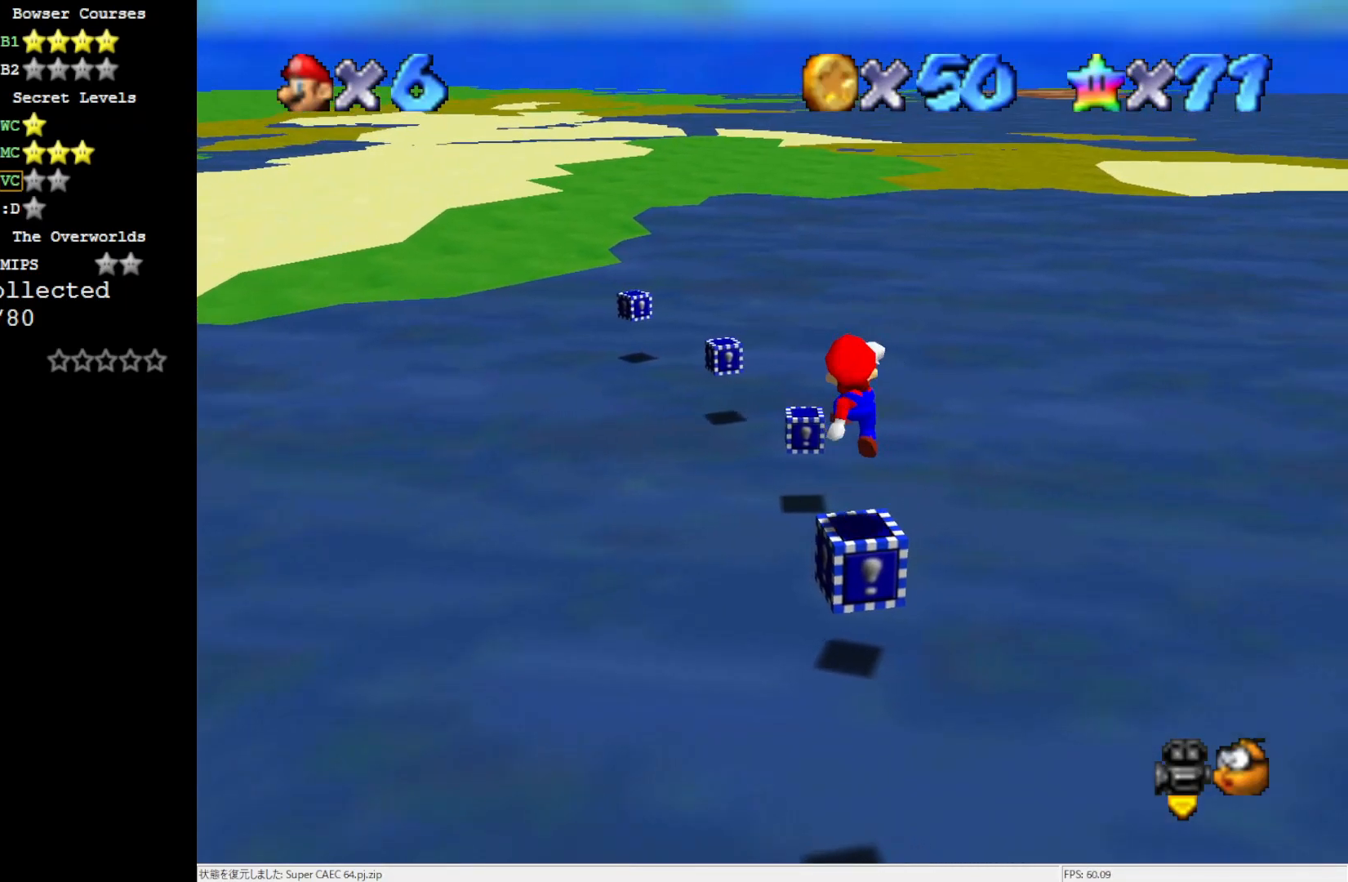
{"buttons": [], "left_stick": "center", "events": [[250, "C_LEFT", "down"], [317, "C_LEFT", "up"], [383, "C_LEFT", "down"], [500, "C_LEFT", "up"]]}